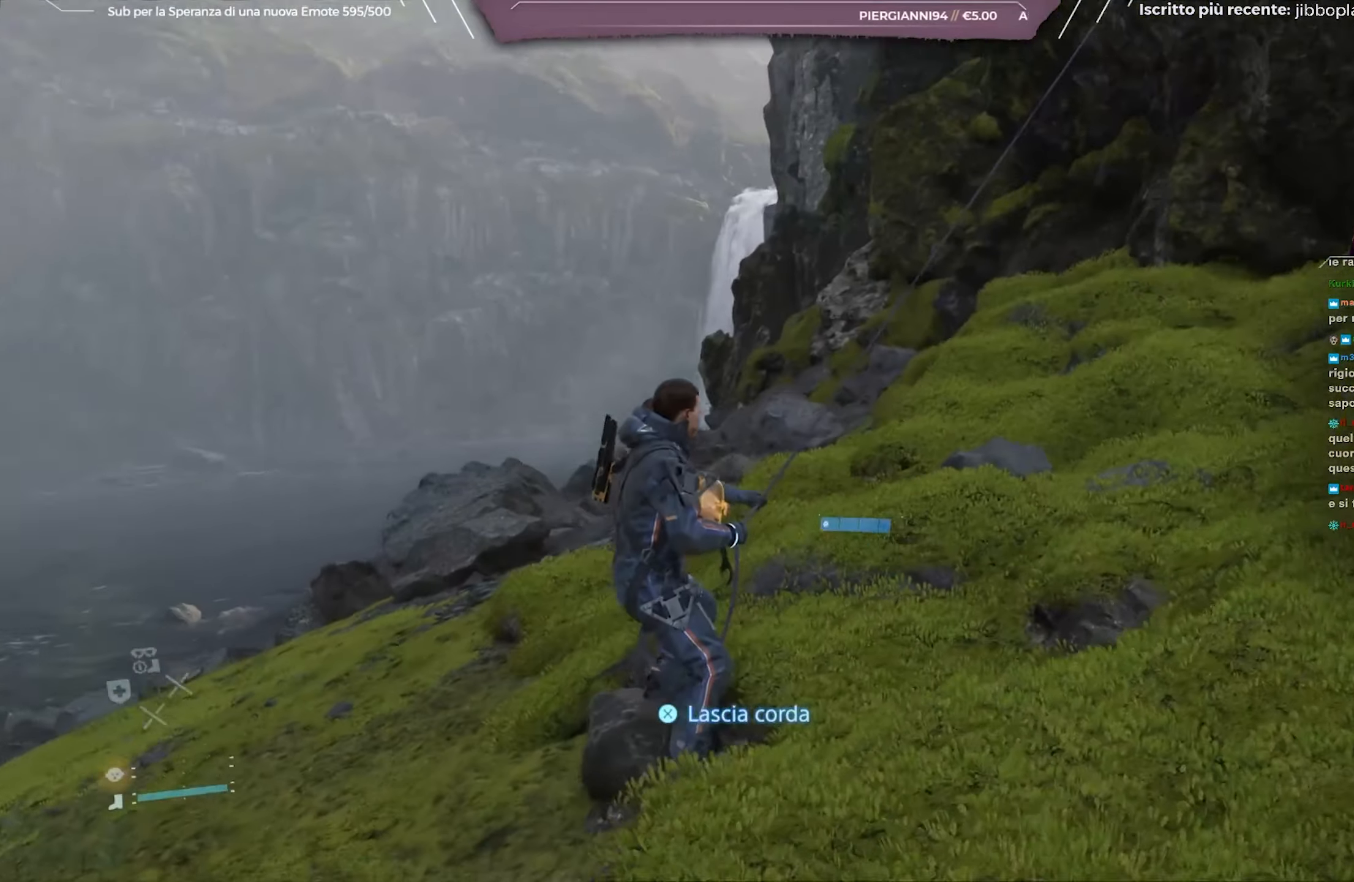
Gameplay with a controller (Xbox layout); each line is a JSON object with the inputs held at the frame after it. "events" lists button and stick changes between this image and that frame as [ms after this image, input, new state], when the widget could be followed in between. Not read: START.
{"buttons": [], "left_stick": "up", "right_stick": "right", "events": [[217, "right_stick", "center"], [367, "right_stick", "right"]]}
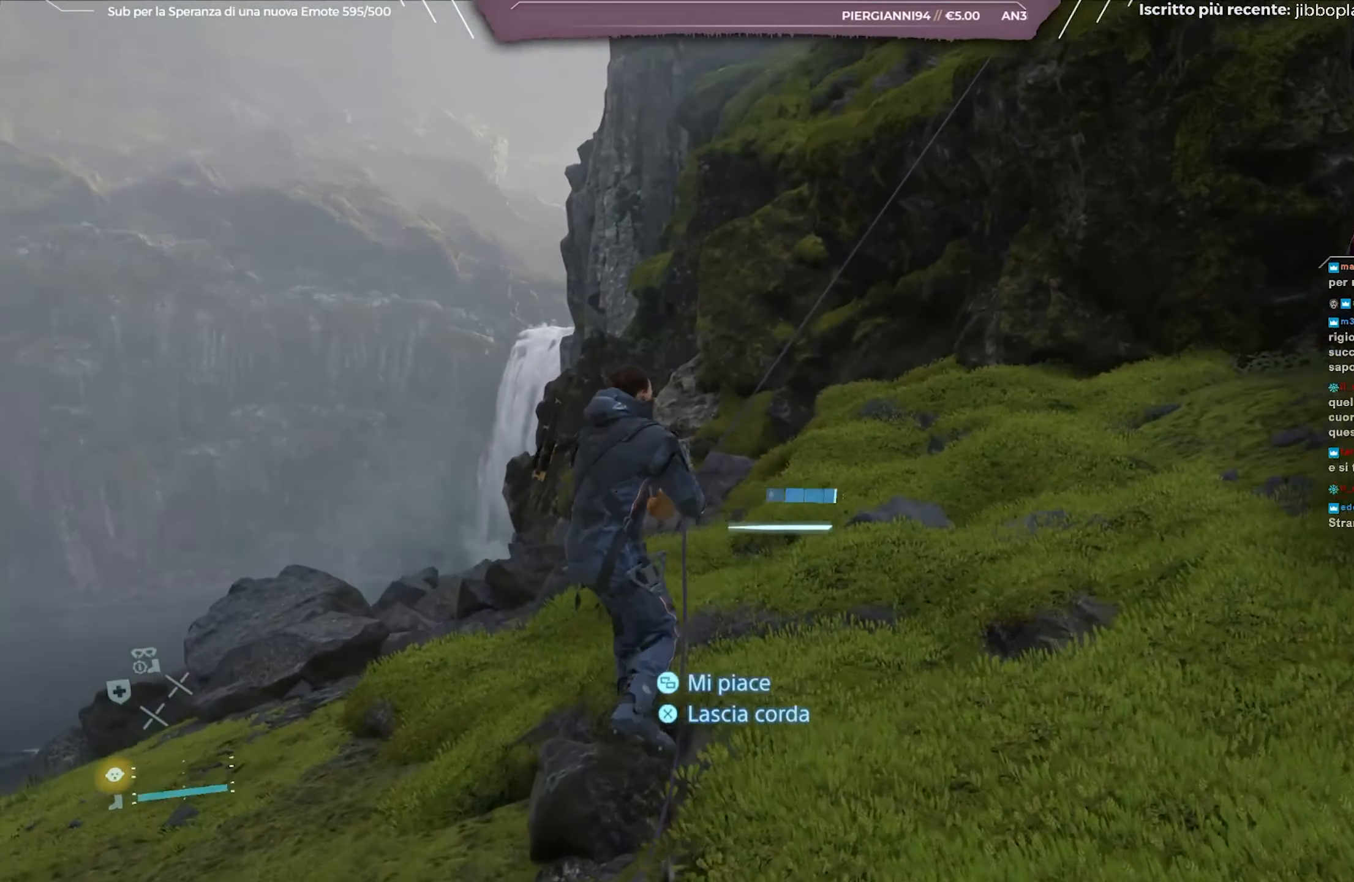
{"buttons": [], "left_stick": "up", "right_stick": "center", "events": [[67, "right_stick", "center"]]}
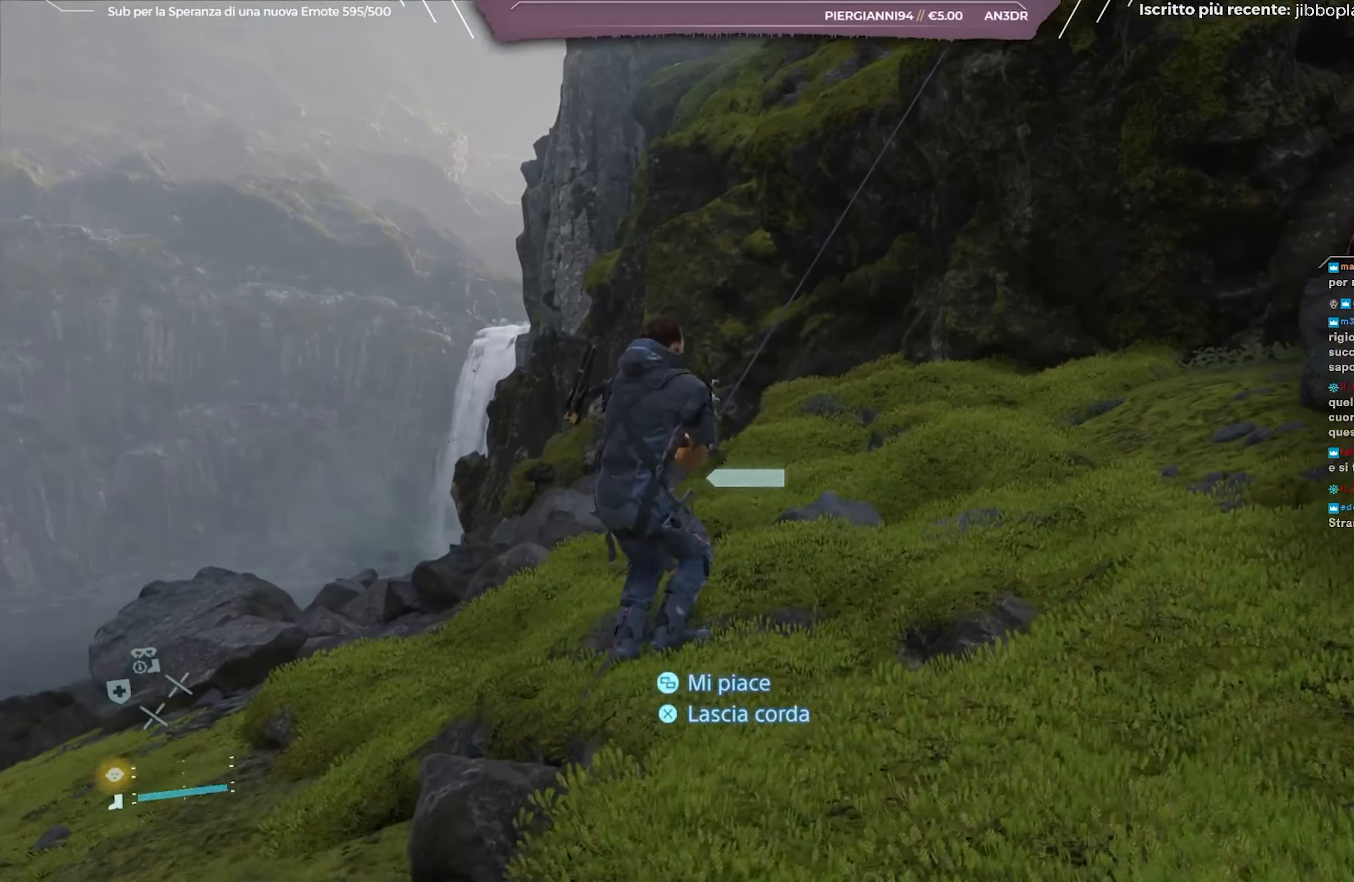
{"buttons": [], "left_stick": "up", "right_stick": "up-right", "events": [[200, "right_stick", "up-right"]]}
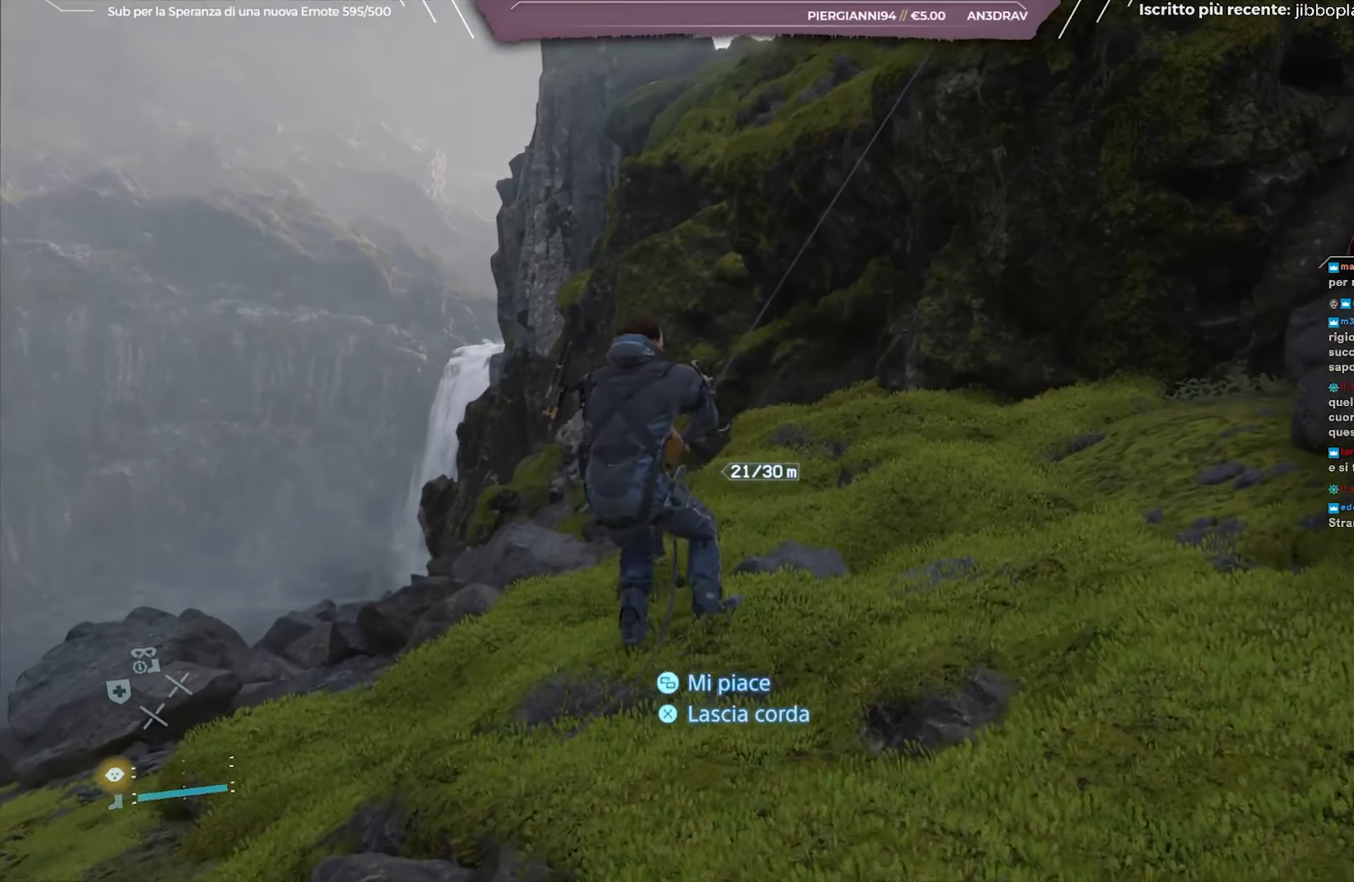
{"buttons": [], "left_stick": "up", "right_stick": "up-right", "events": []}
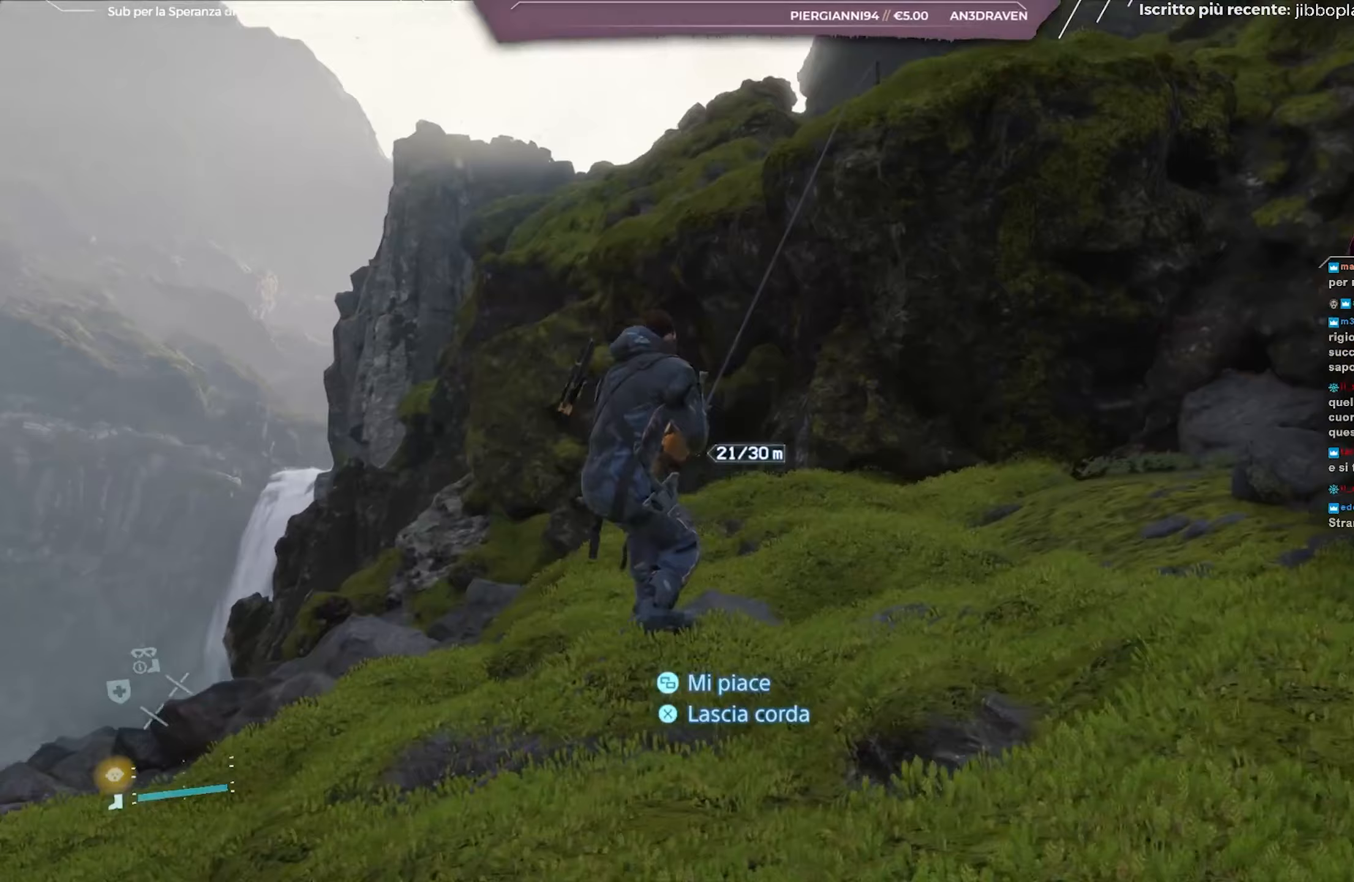
{"buttons": [], "left_stick": "up", "right_stick": "center", "events": [[267, "right_stick", "center"]]}
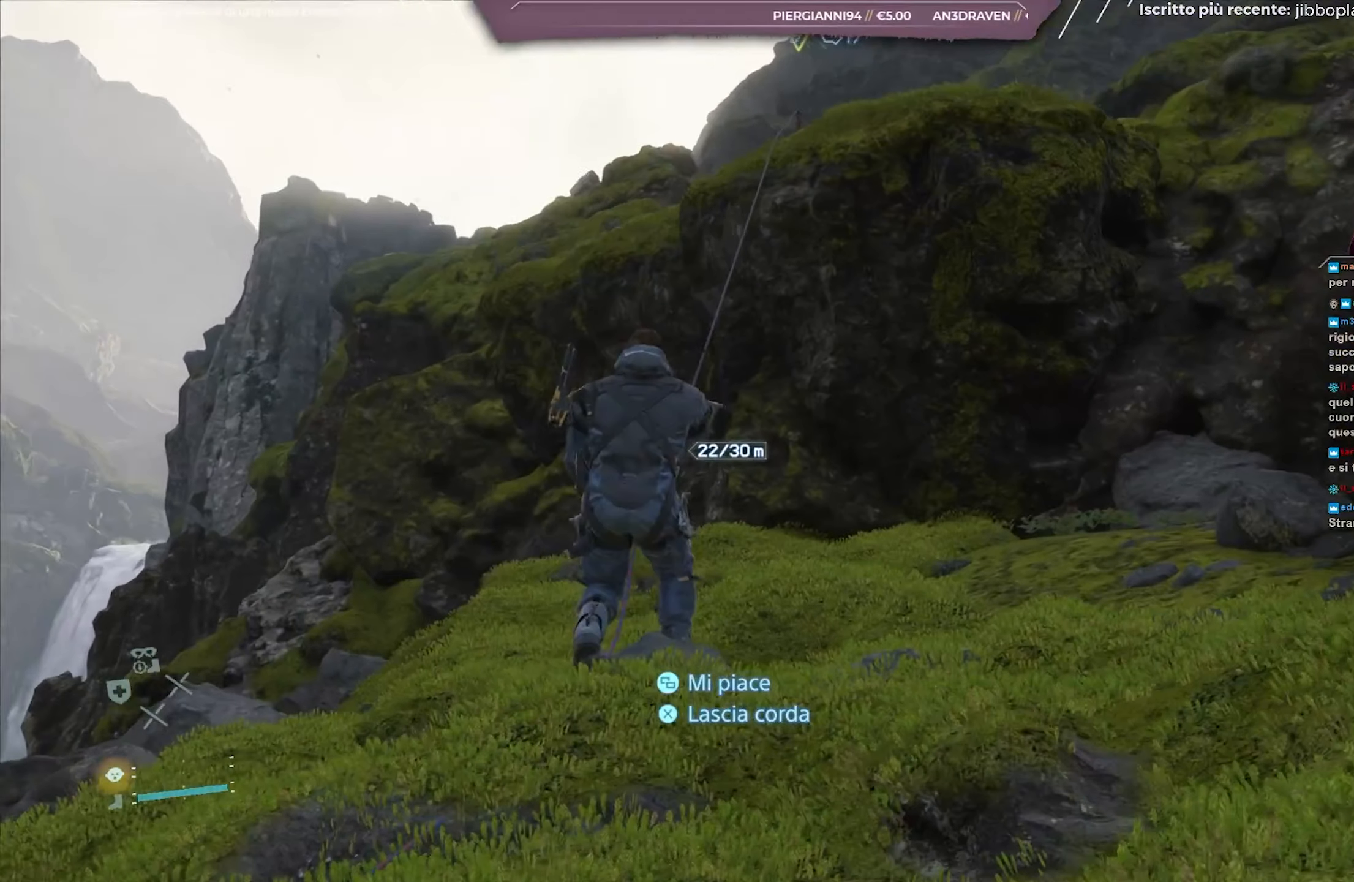
{"buttons": [], "left_stick": "up", "right_stick": "up", "events": [[383, "right_stick", "up"]]}
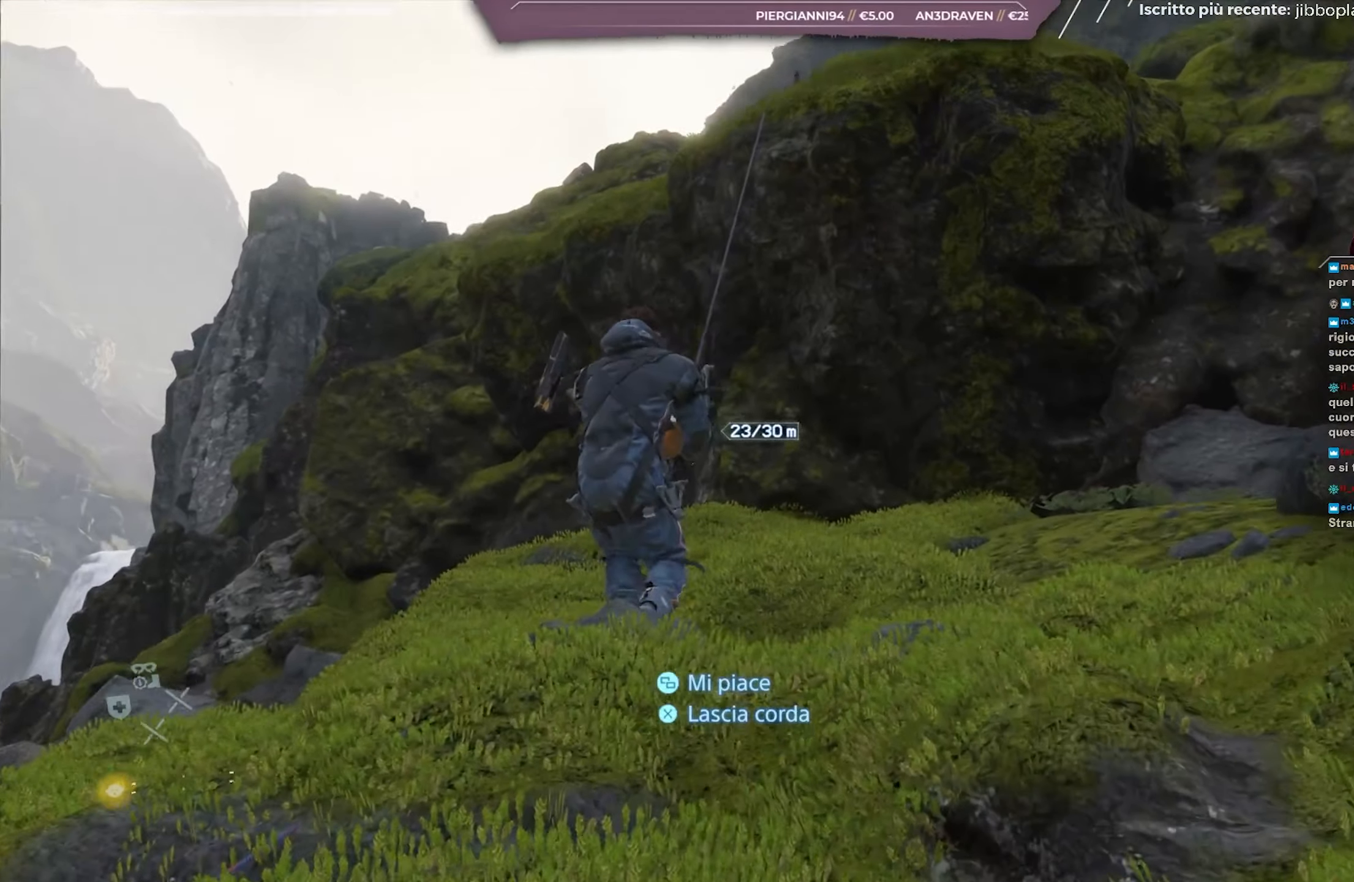
{"buttons": [], "left_stick": "up", "right_stick": "up-right", "events": [[100, "right_stick", "center"], [450, "right_stick", "up"], [500, "right_stick", "up-right"]]}
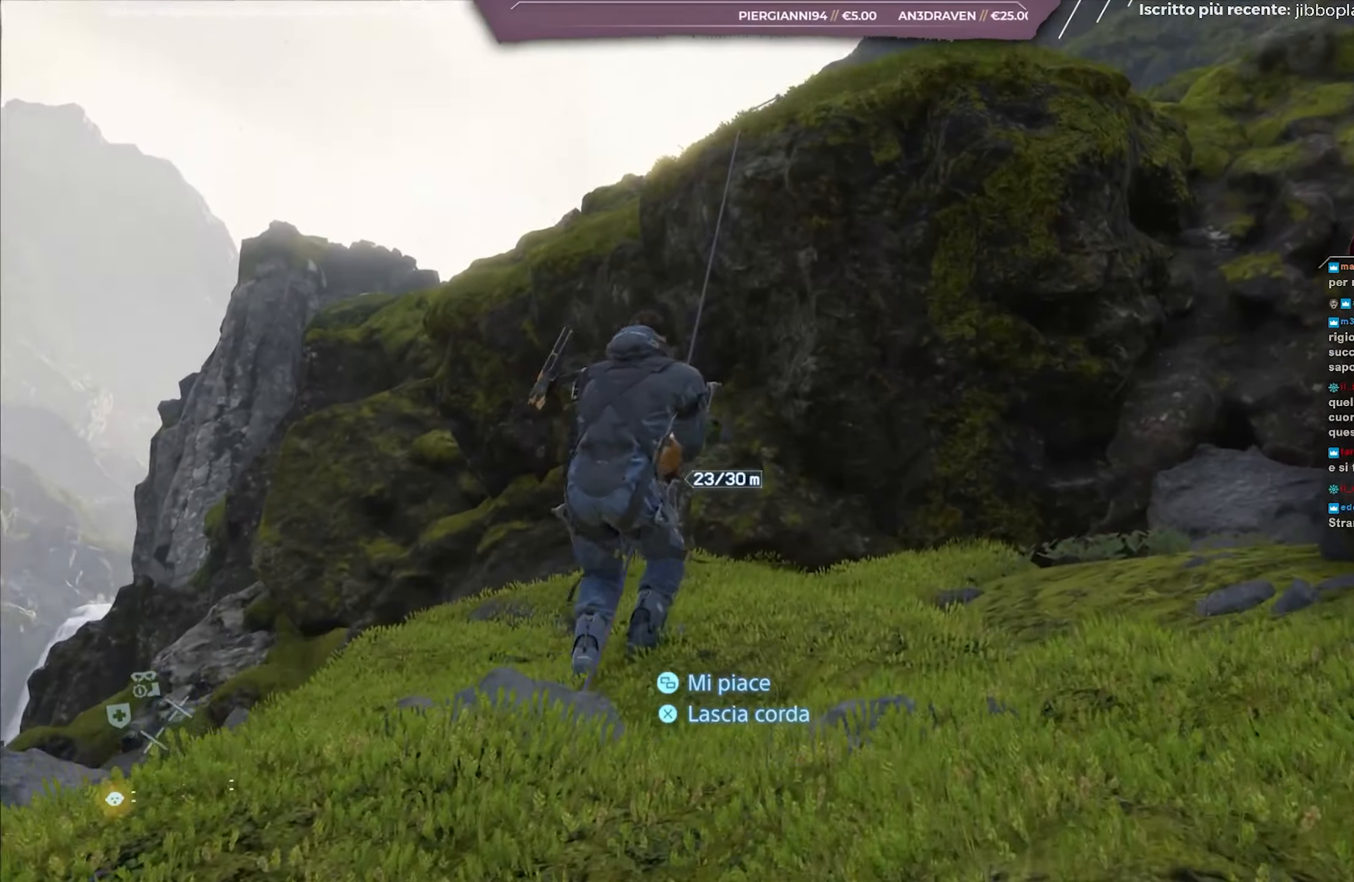
{"buttons": [], "left_stick": "up", "right_stick": "center", "events": [[283, "right_stick", "center"]]}
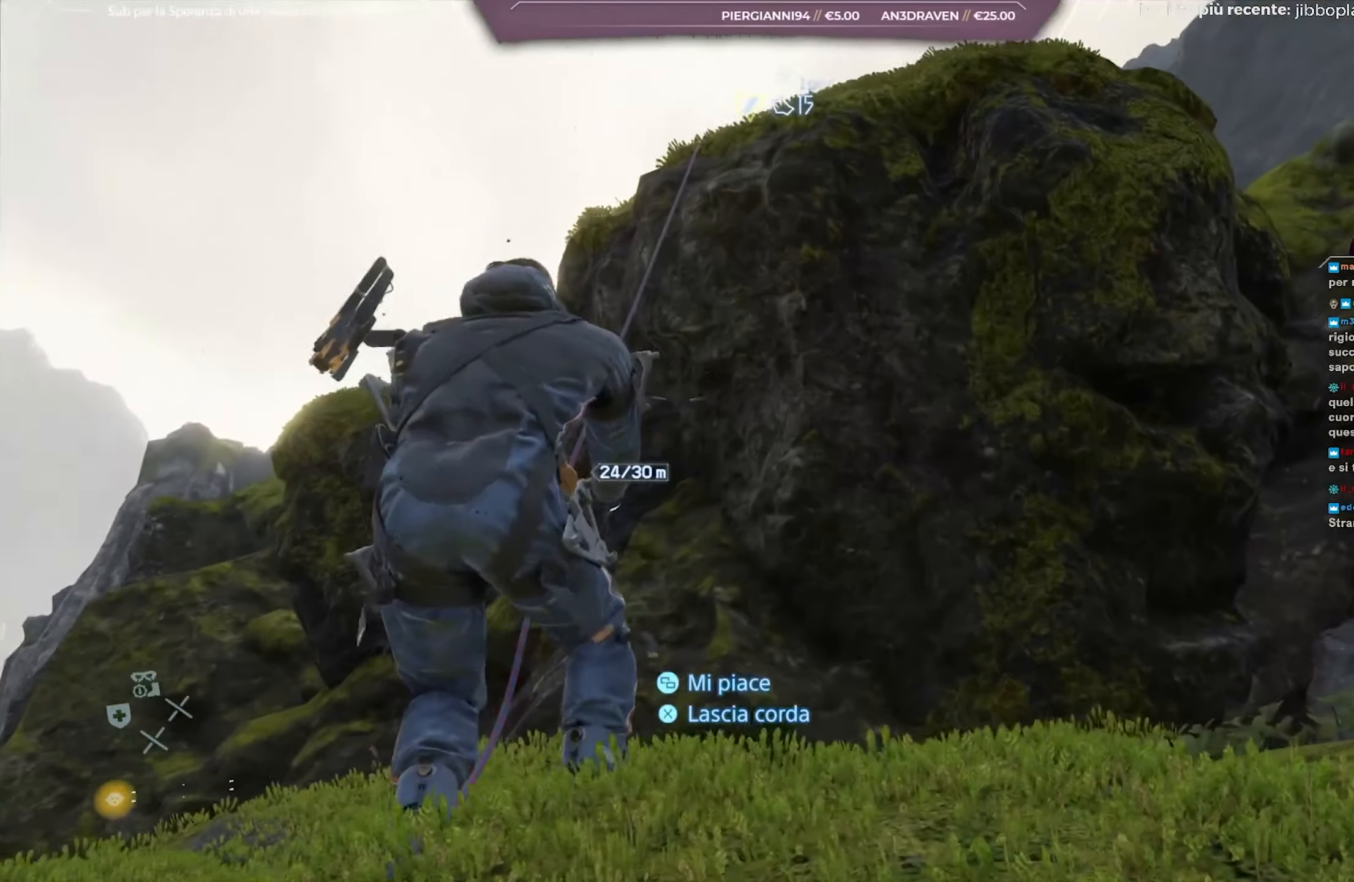
{"buttons": [], "left_stick": "up", "right_stick": "center", "events": []}
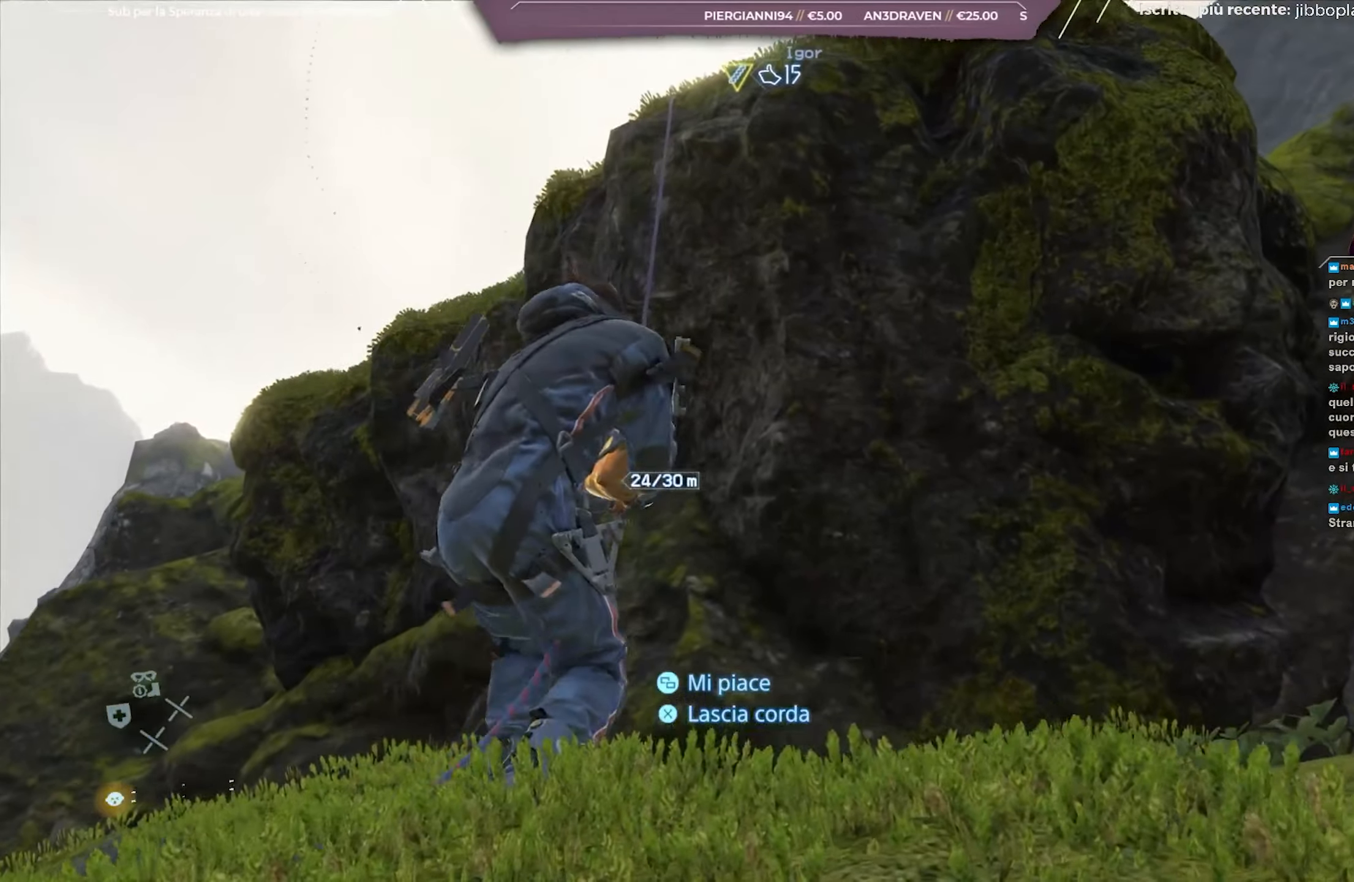
{"buttons": [], "left_stick": "up", "right_stick": "right", "events": [[17, "right_stick", "up"], [150, "right_stick", "up-right"], [267, "right_stick", "center"], [500, "right_stick", "right"]]}
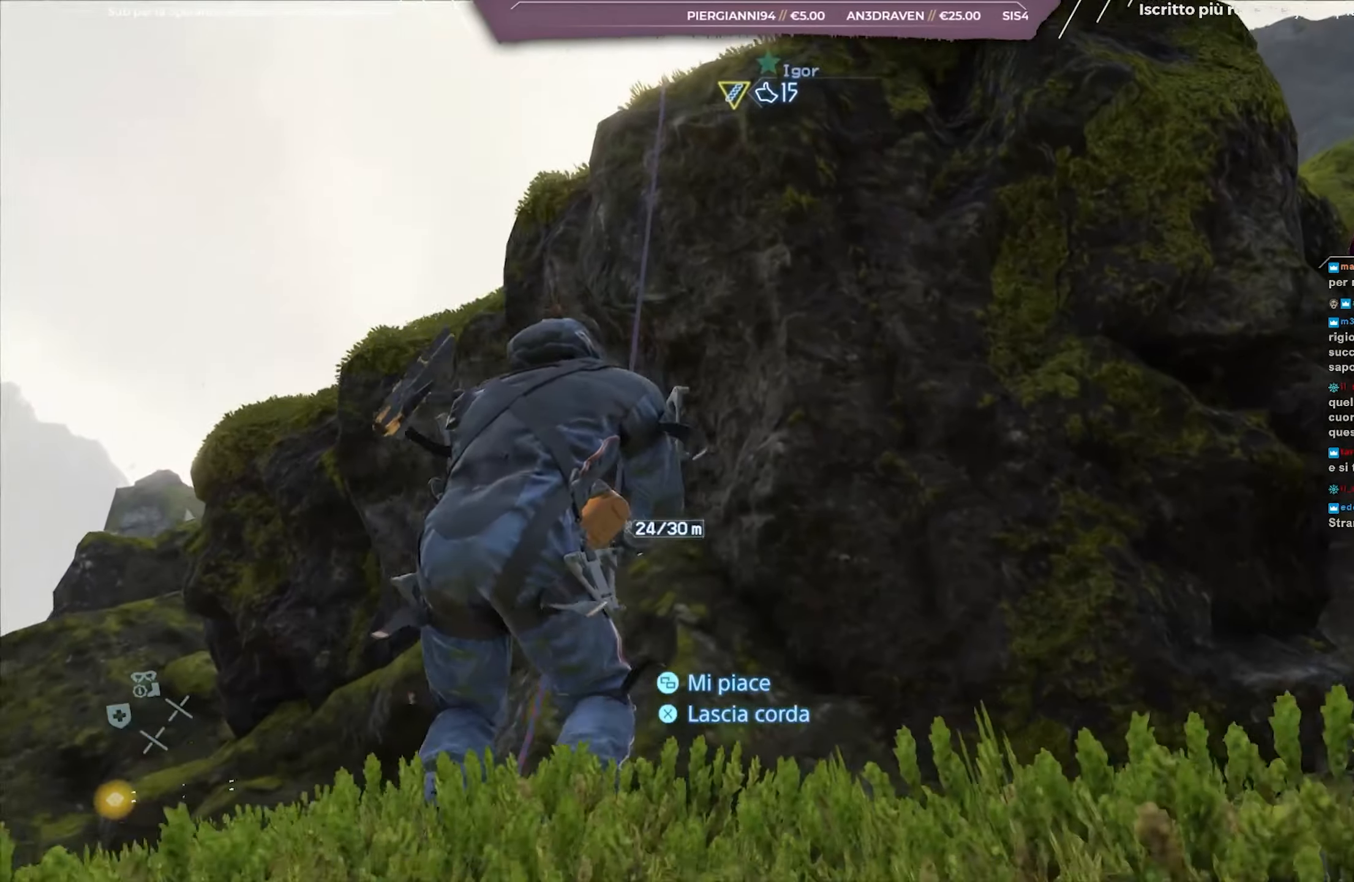
{"buttons": [], "left_stick": "up", "right_stick": "center", "events": [[217, "right_stick", "center"]]}
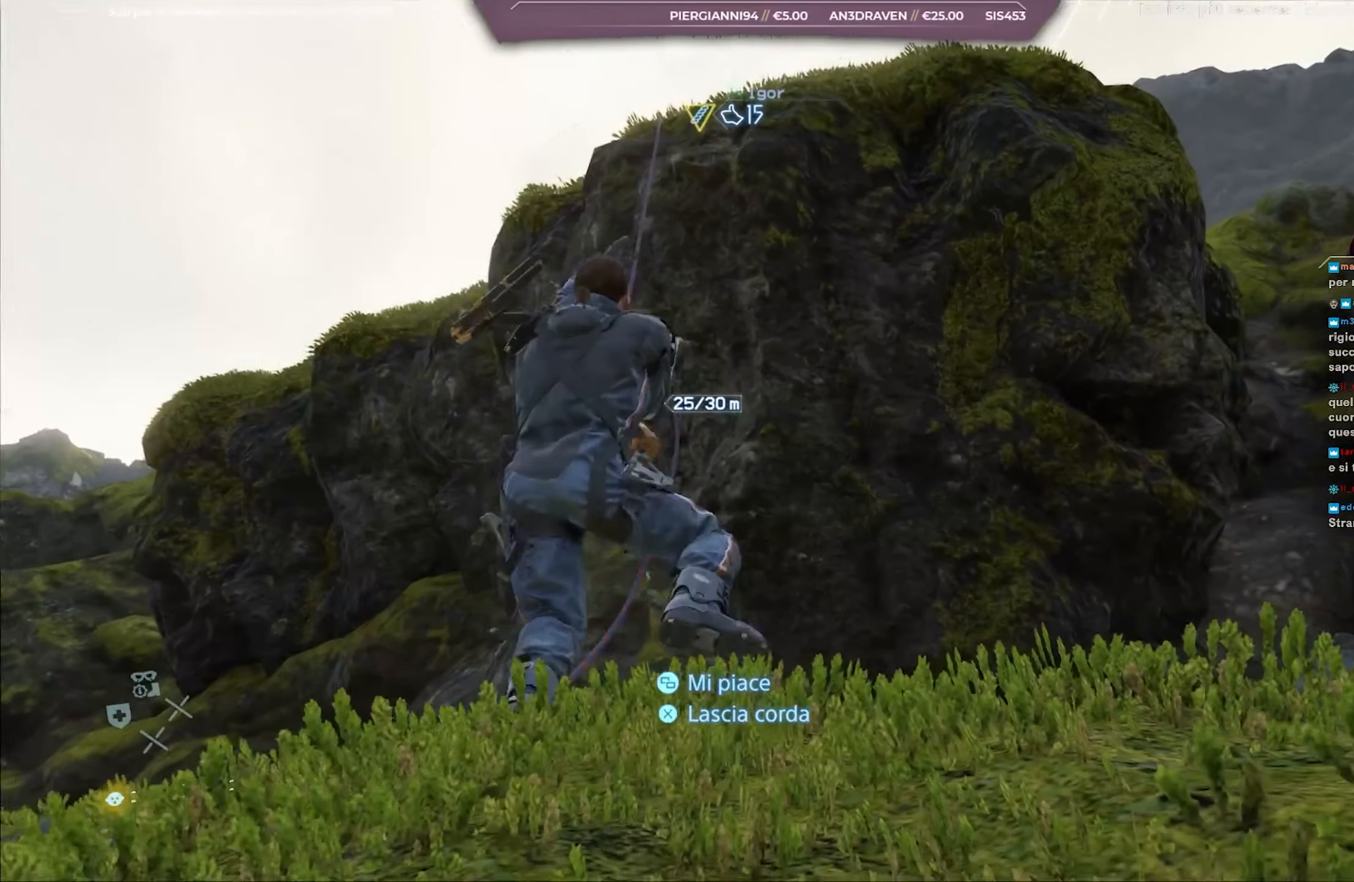
{"buttons": [], "left_stick": "up", "right_stick": "center", "events": []}
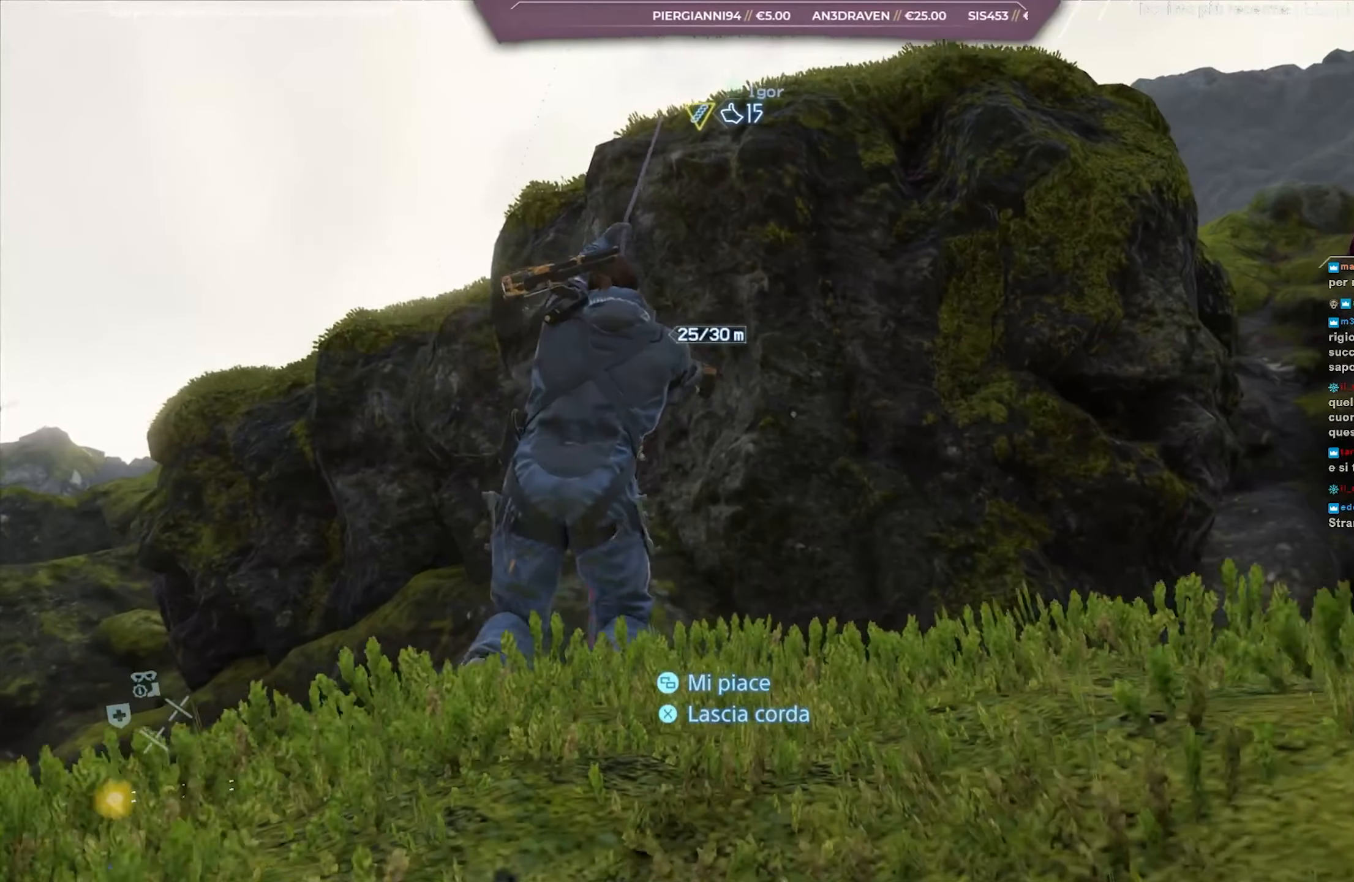
{"buttons": [], "left_stick": "up", "right_stick": "center", "events": []}
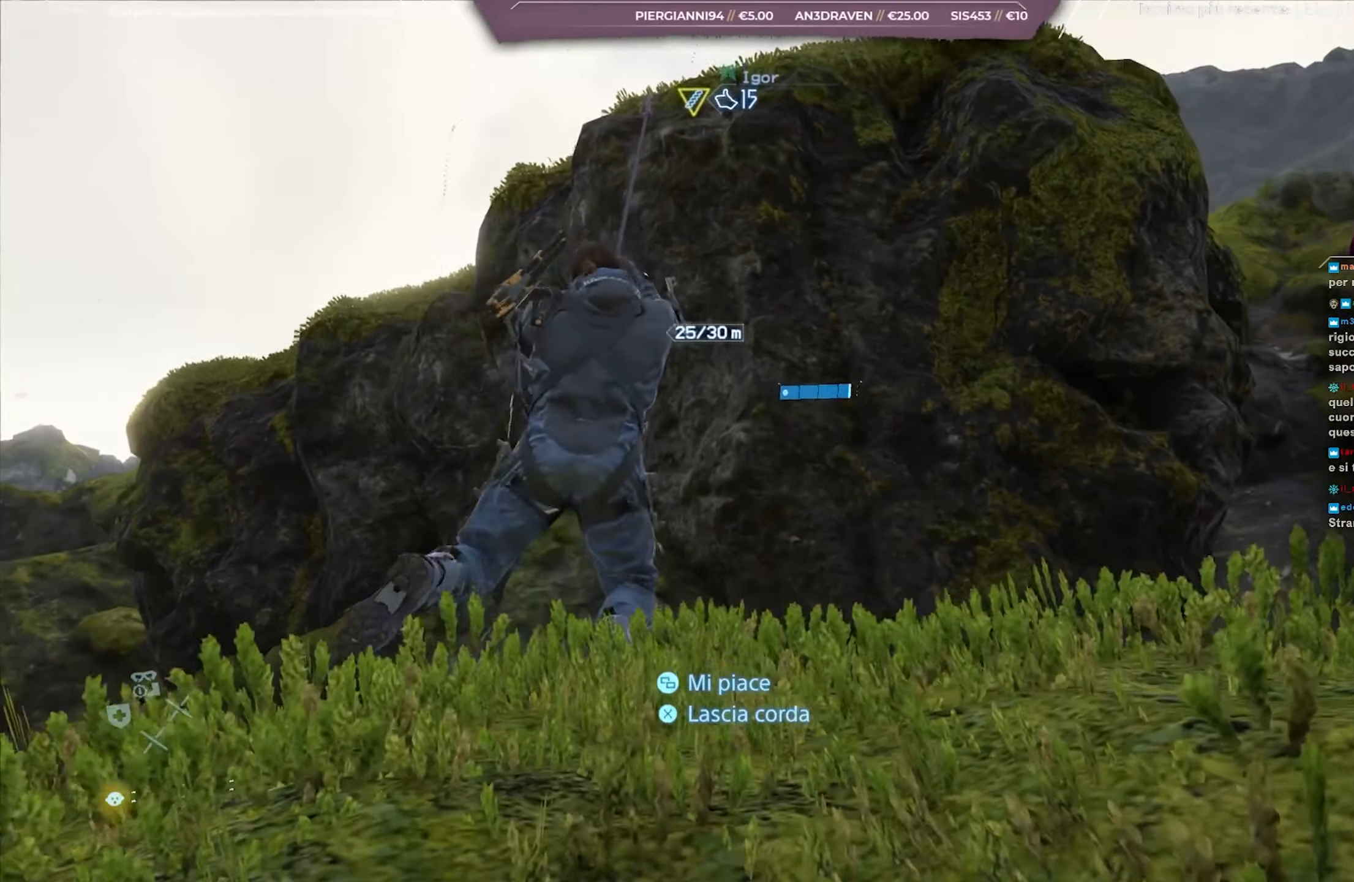
{"buttons": [], "left_stick": "up", "right_stick": "center", "events": []}
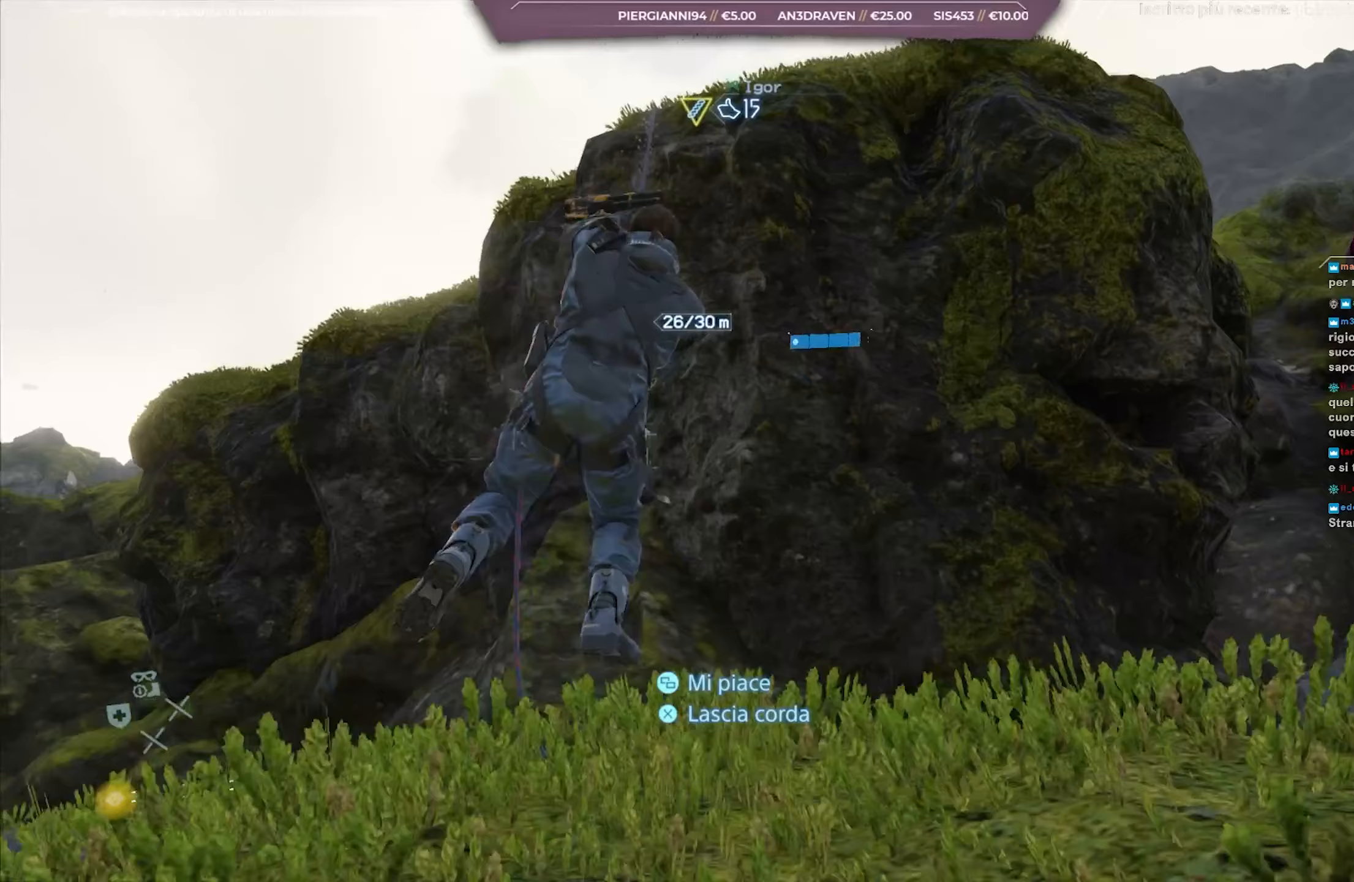
{"buttons": [], "left_stick": "up", "right_stick": "center", "events": []}
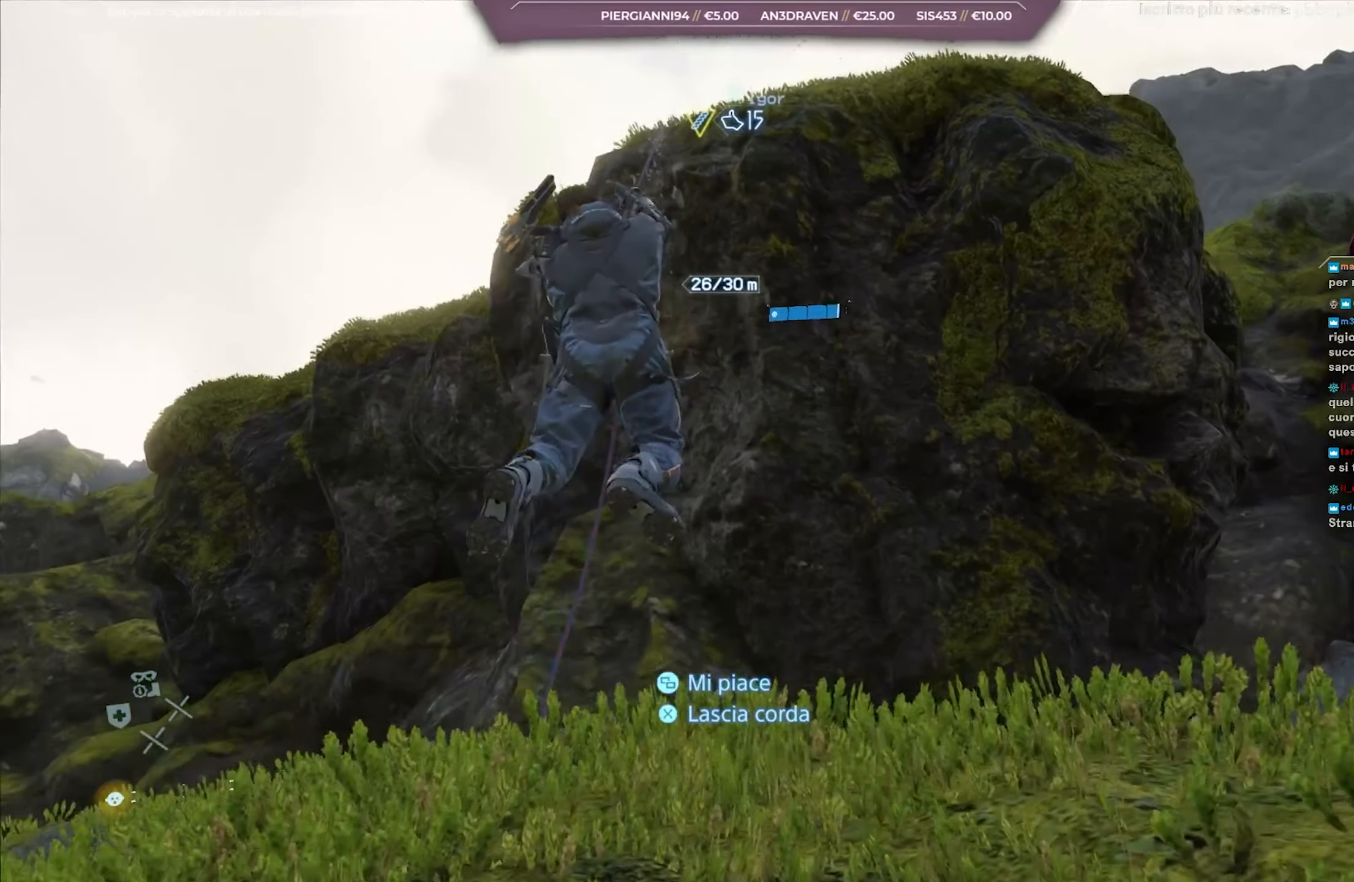
{"buttons": [], "left_stick": "up", "right_stick": "center", "events": []}
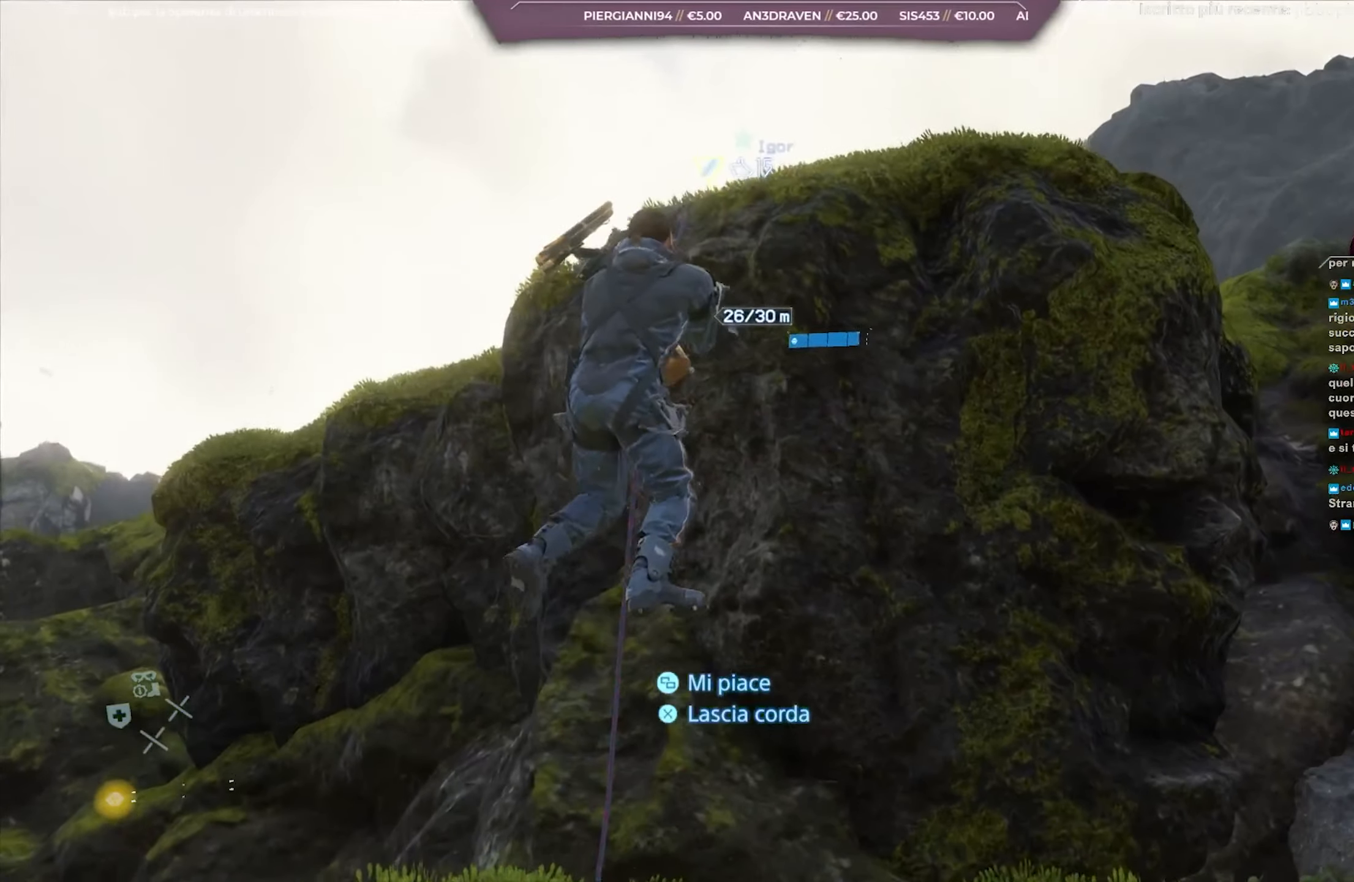
{"buttons": [], "left_stick": "up", "right_stick": "center", "events": [[33, "right_stick", "down"], [333, "right_stick", "center"]]}
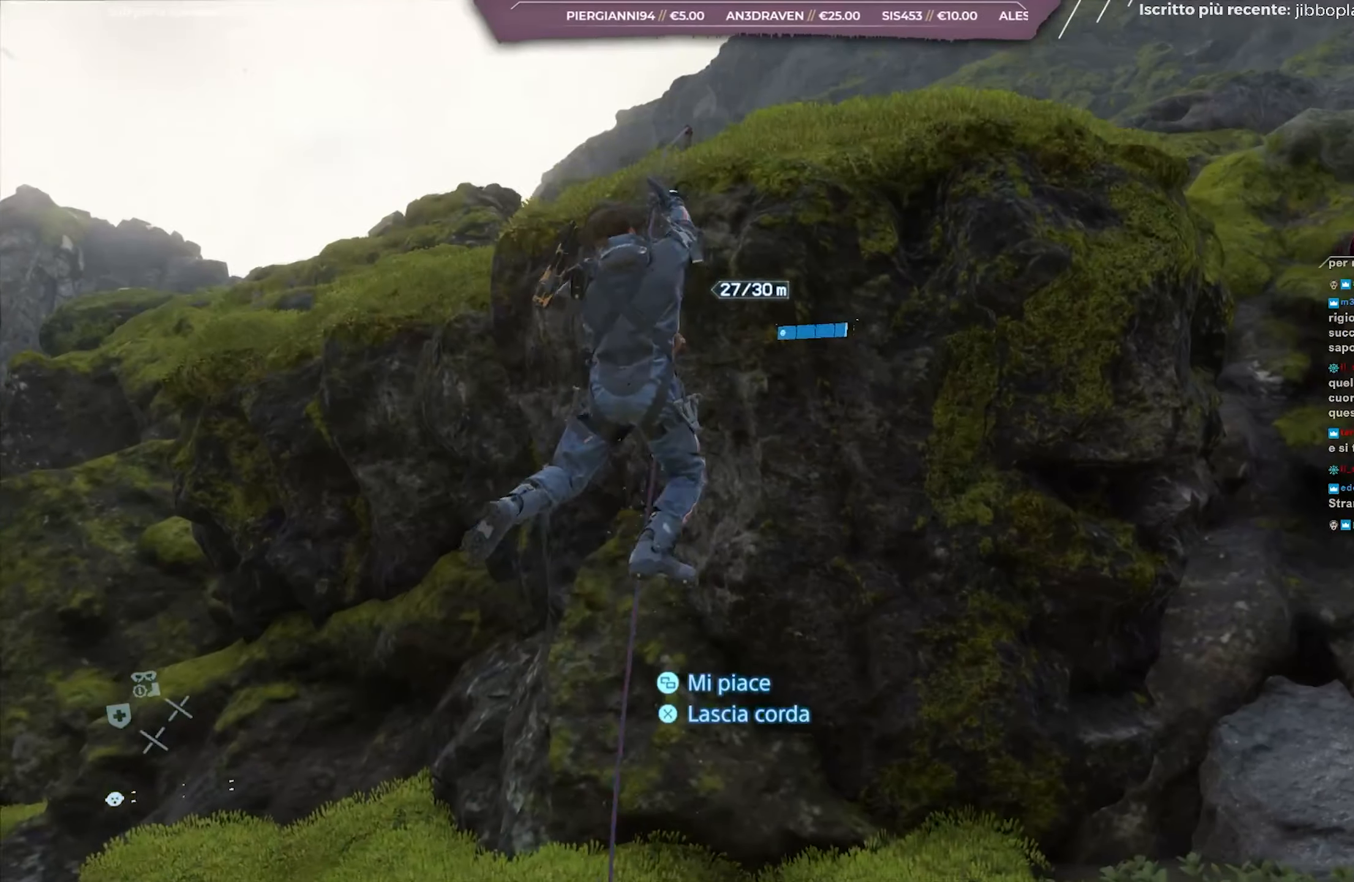
{"buttons": [], "left_stick": "up", "right_stick": "center", "events": []}
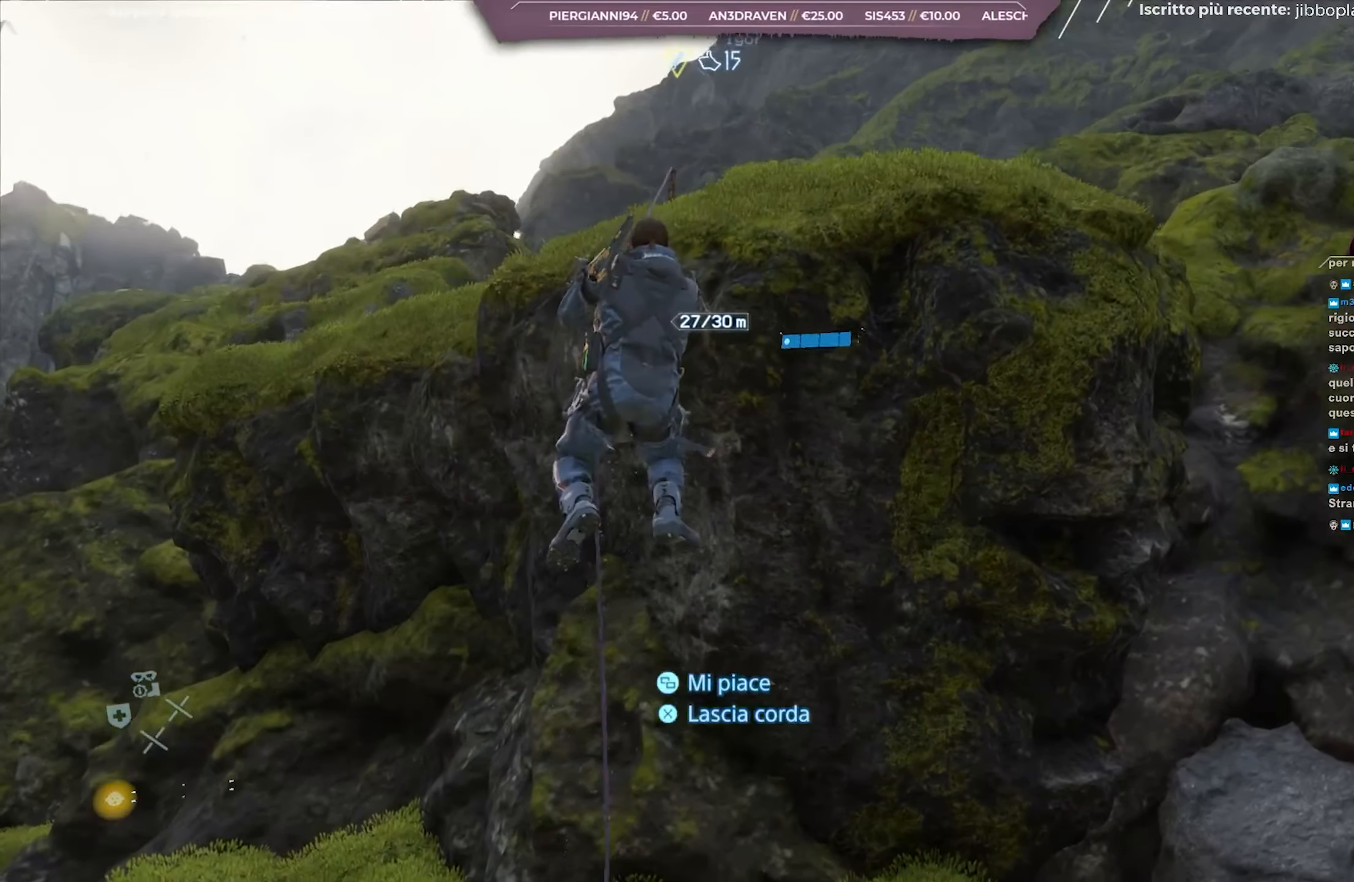
{"buttons": [], "left_stick": "up", "right_stick": "center", "events": []}
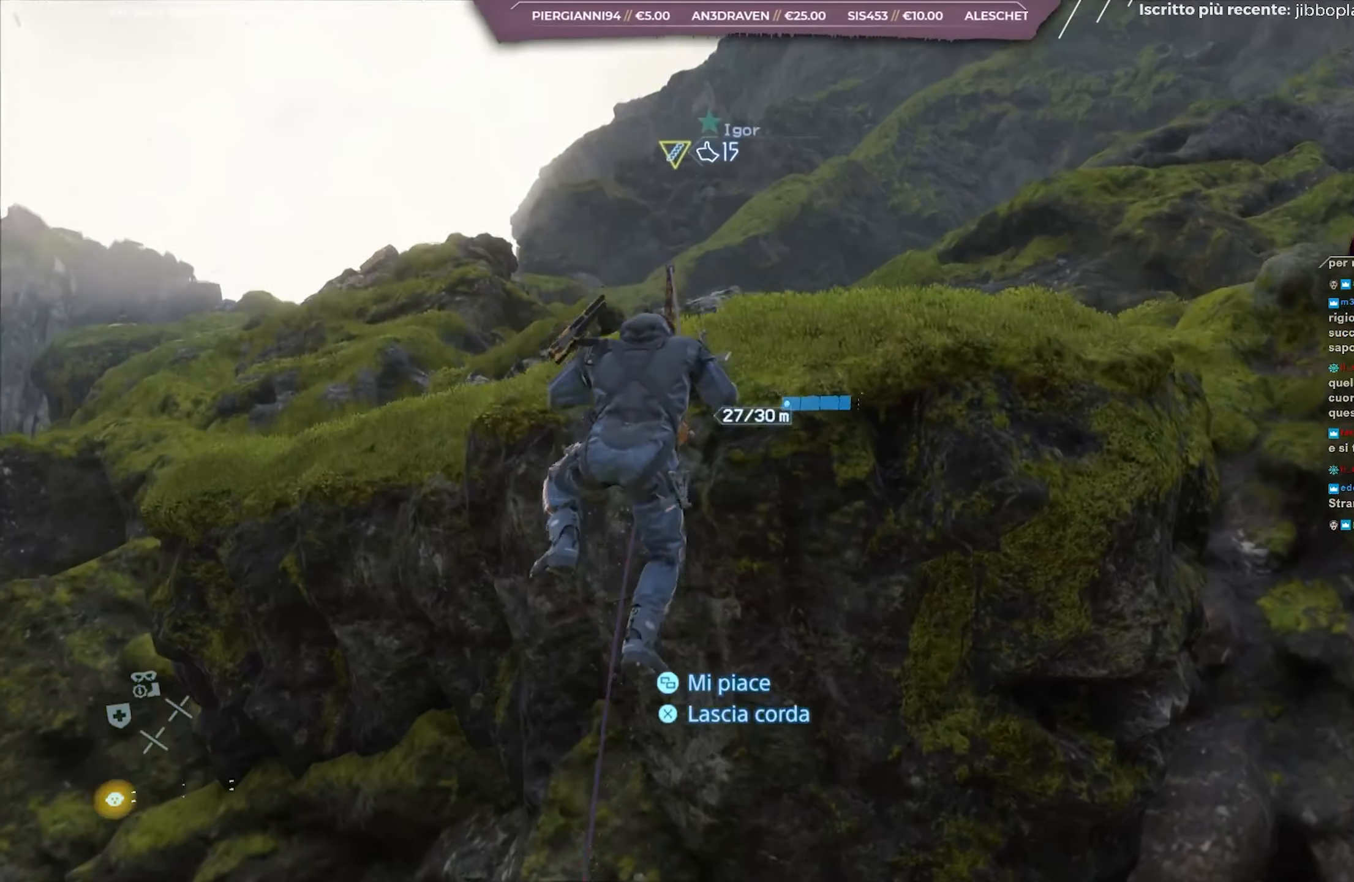
{"buttons": [], "left_stick": "up", "right_stick": "center", "events": []}
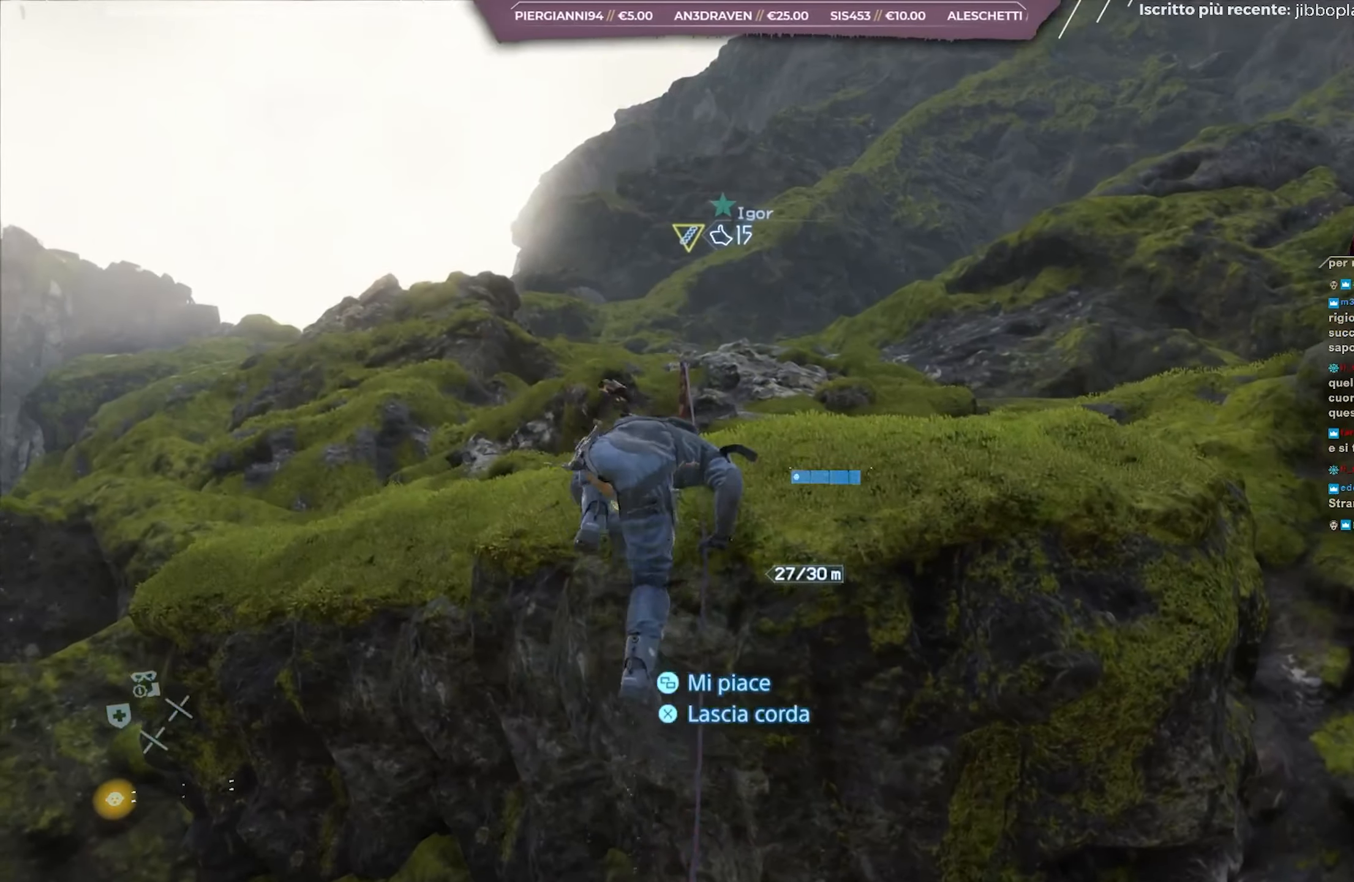
{"buttons": [], "left_stick": "up", "right_stick": "center", "events": []}
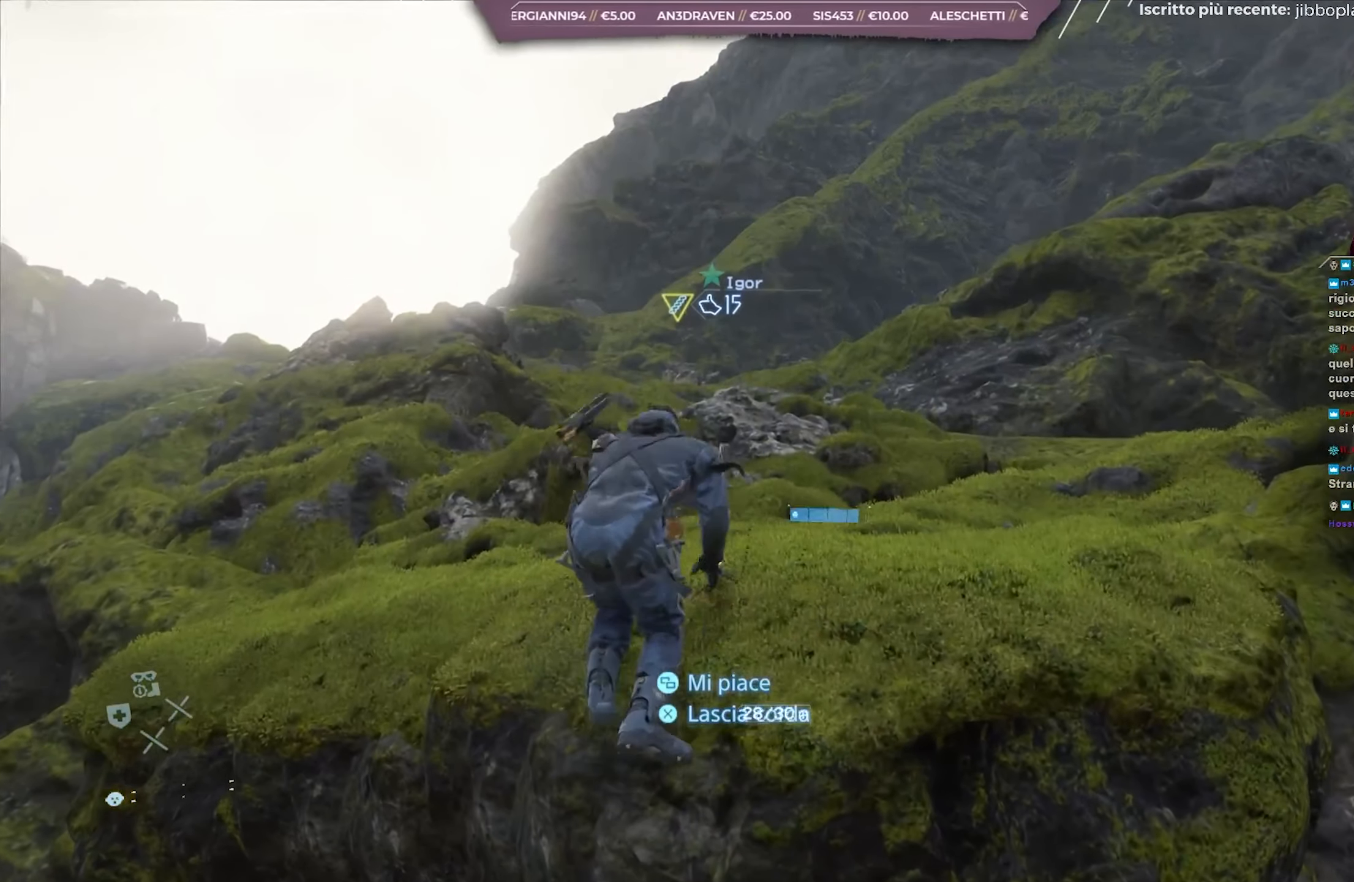
{"buttons": [], "left_stick": "up", "right_stick": "center", "events": [[167, "right_stick", "down-right"], [450, "right_stick", "center"]]}
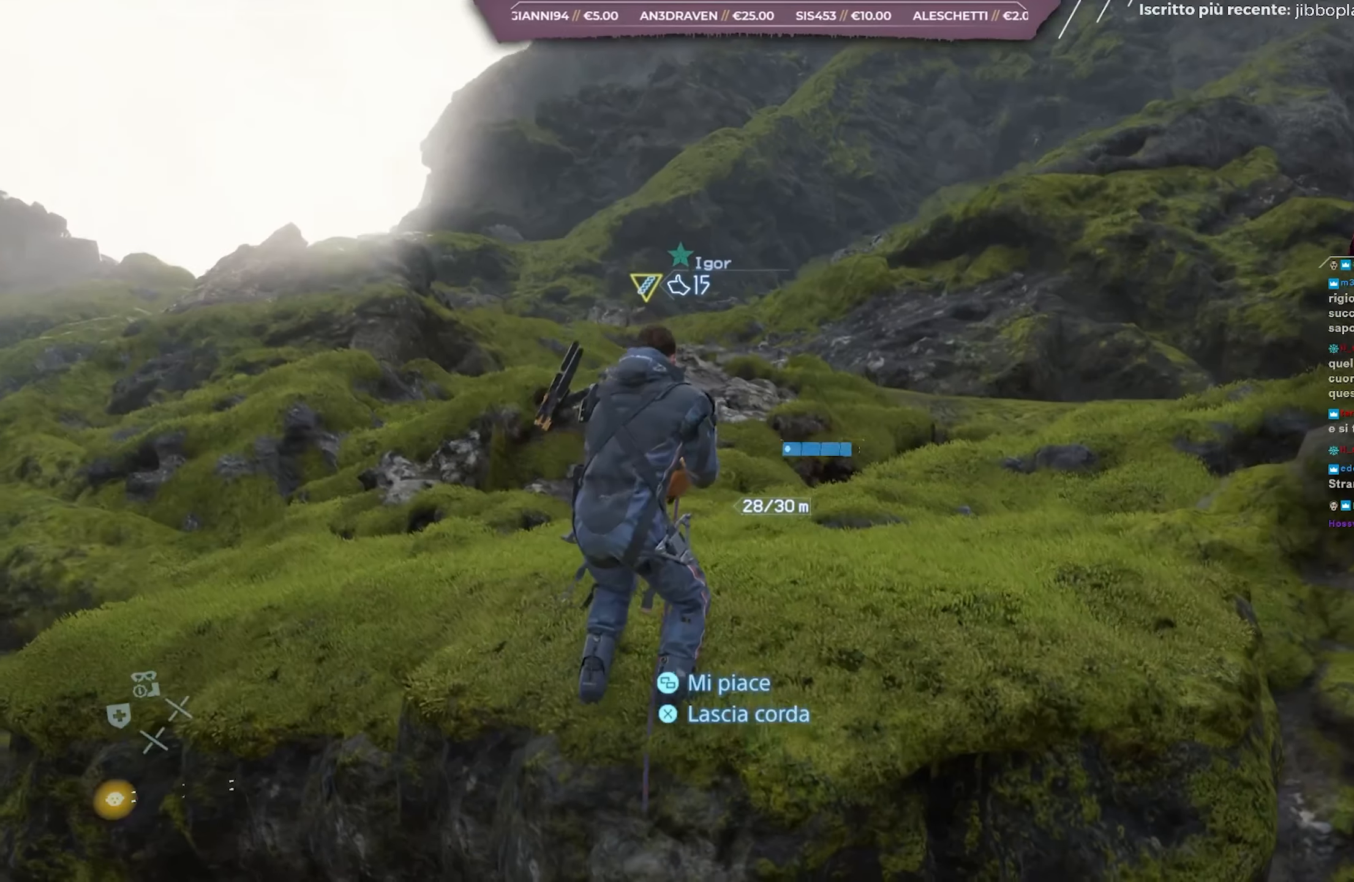
{"buttons": [], "left_stick": "up", "right_stick": "center", "events": [[283, "X", "down"], [383, "X", "up"]]}
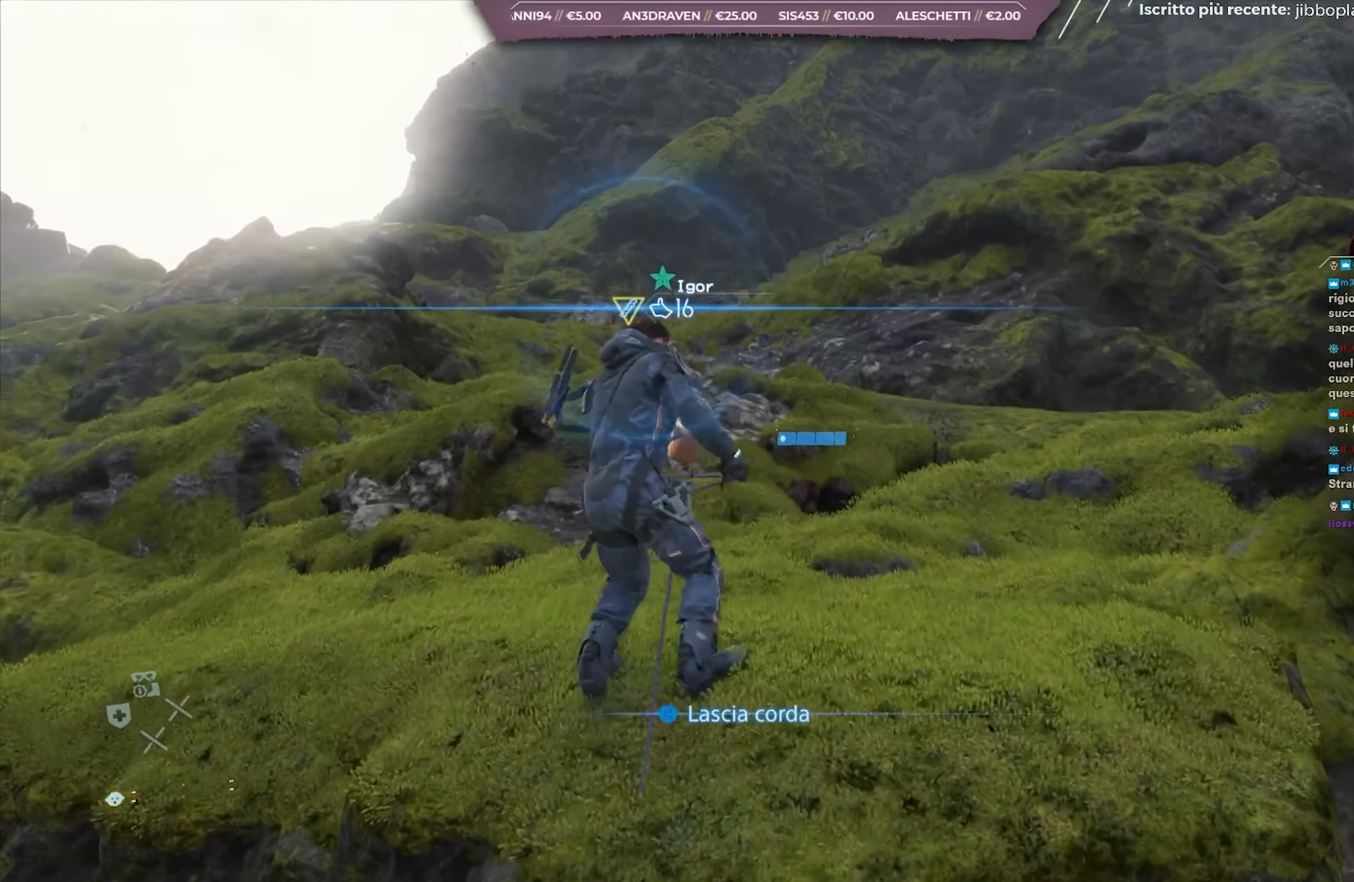
{"buttons": [], "left_stick": "up", "right_stick": "center", "events": []}
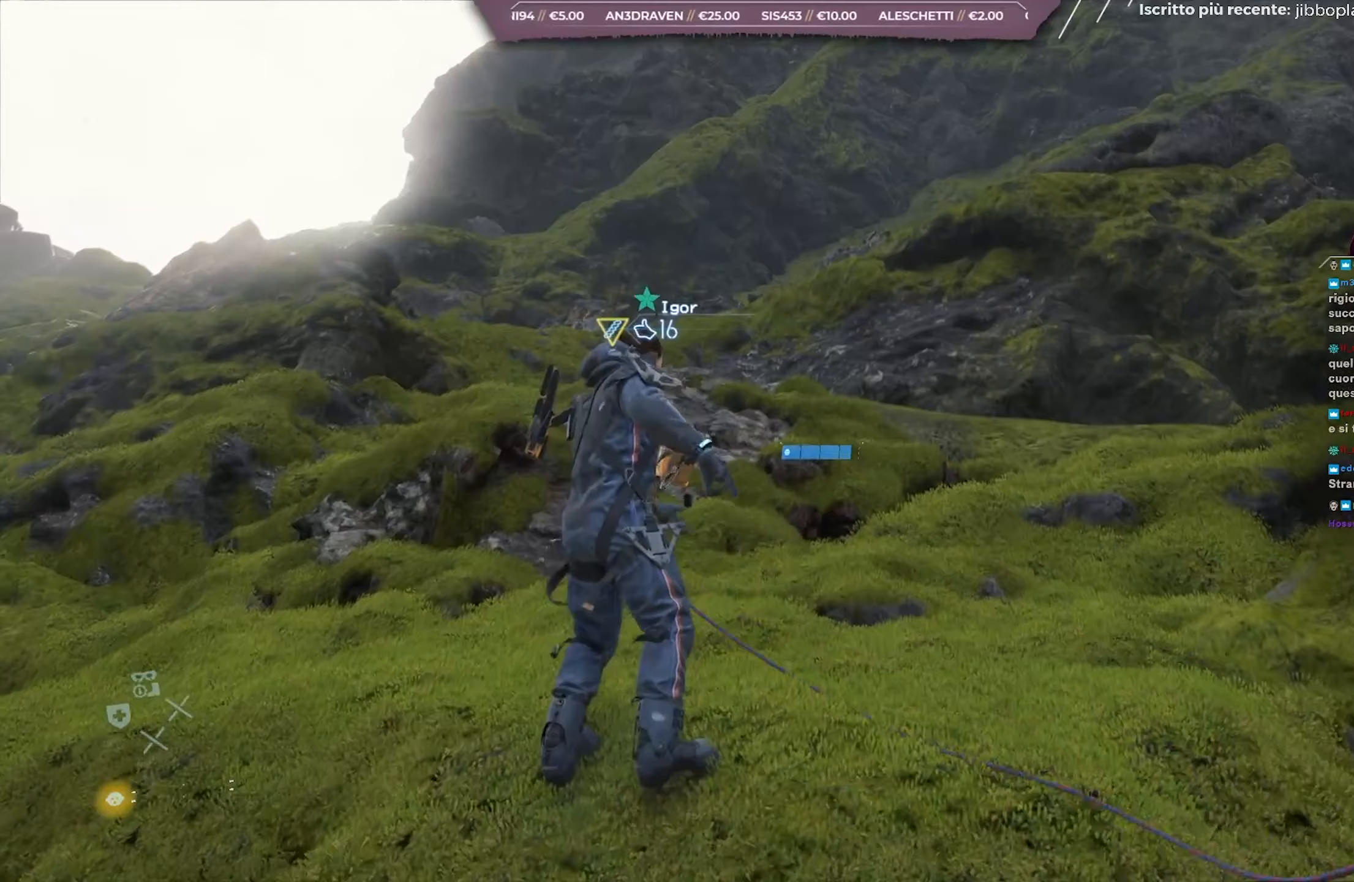
{"buttons": [], "left_stick": "up-right", "right_stick": "center", "events": [[150, "right_stick", "left"], [267, "right_stick", "down-left"], [383, "left_stick", "up-right"], [383, "right_stick", "center"]]}
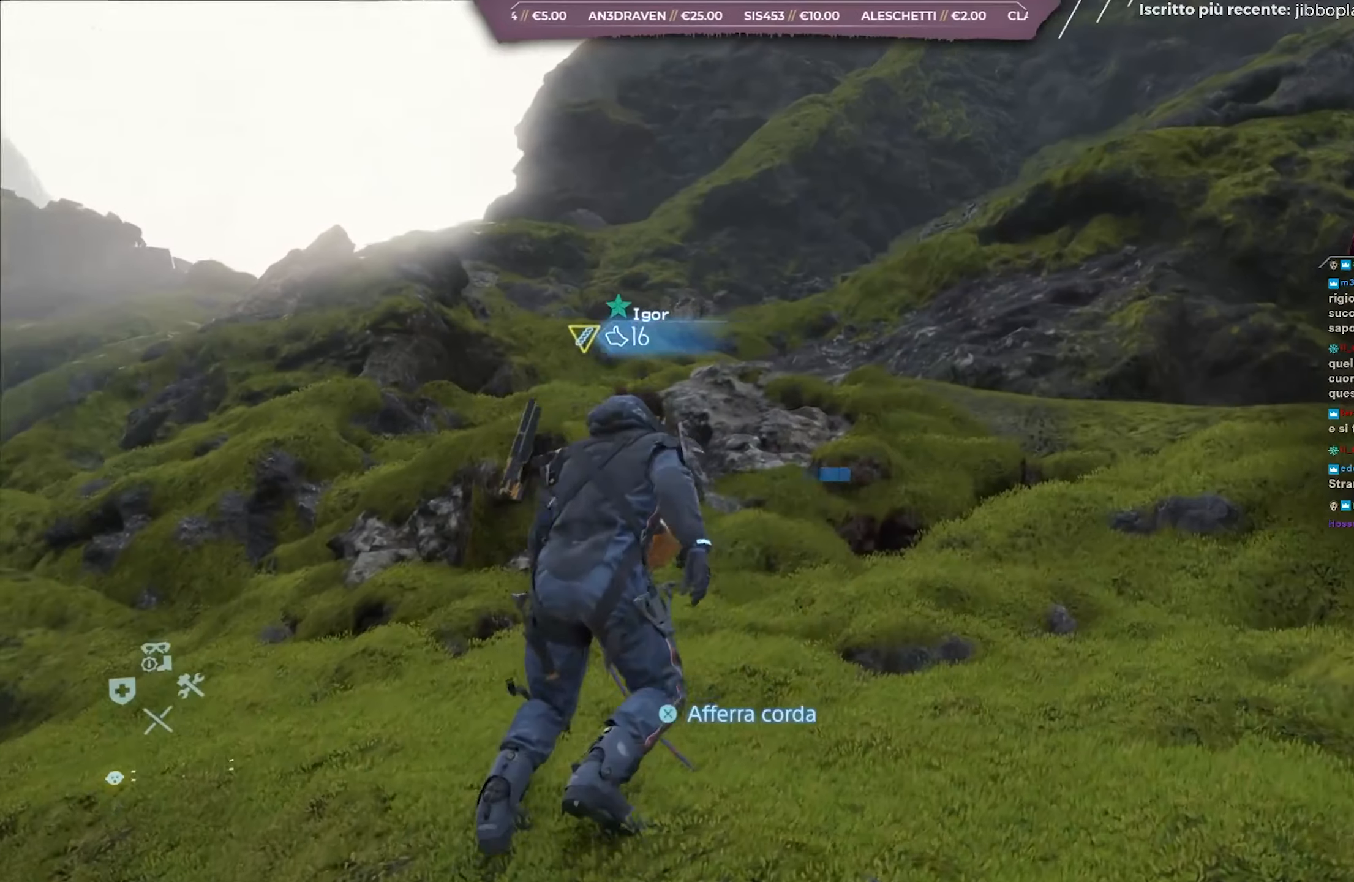
{"buttons": [], "left_stick": "up", "right_stick": "down-left", "events": [[150, "L3", "down"], [300, "L3", "up"], [300, "left_stick", "up"], [467, "right_stick", "down-left"]]}
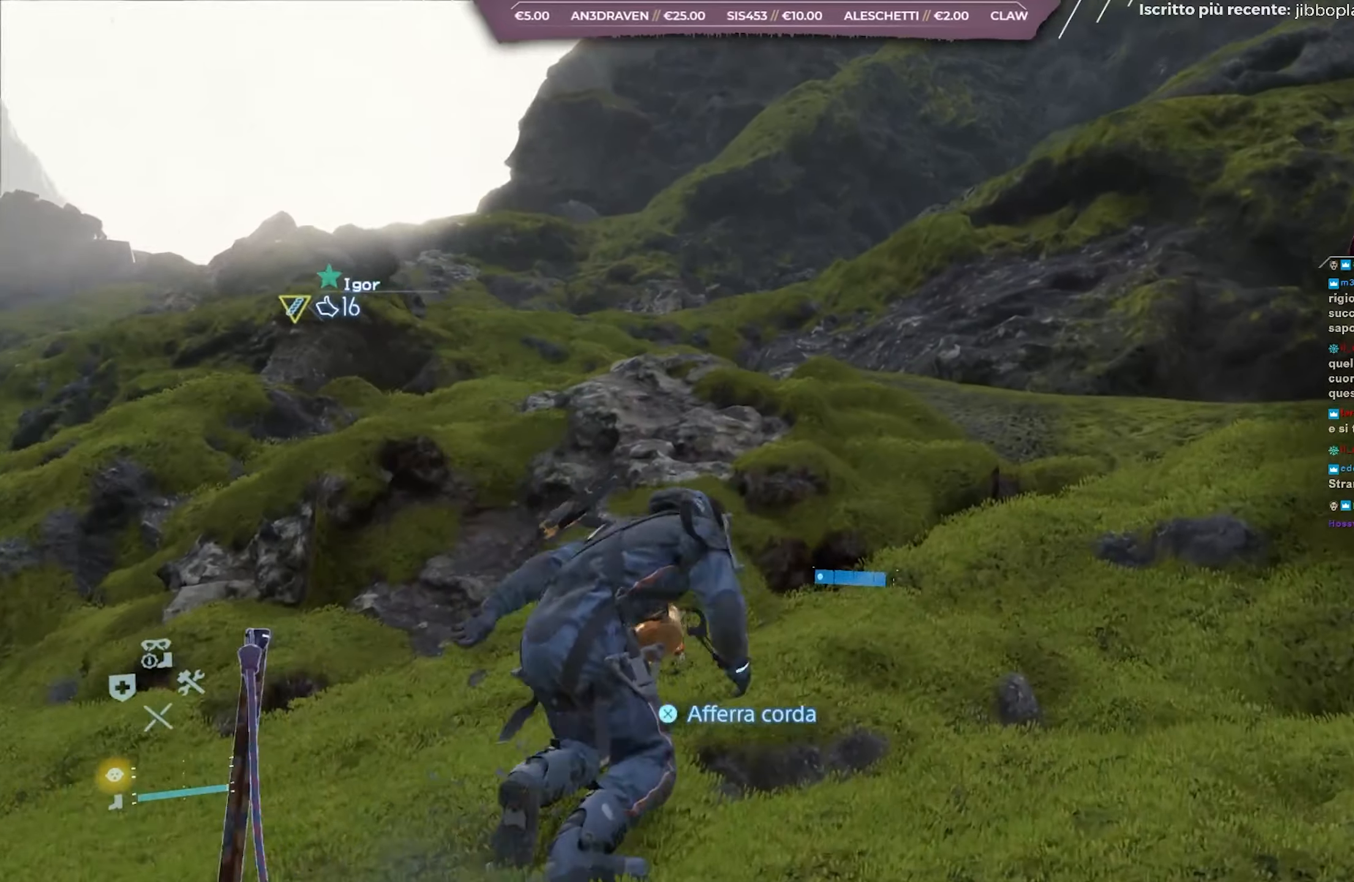
{"buttons": ["L2", "R2"], "left_stick": "up", "right_stick": "center", "events": [[267, "right_stick", "center"], [300, "L2", "down"], [317, "R2", "down"]]}
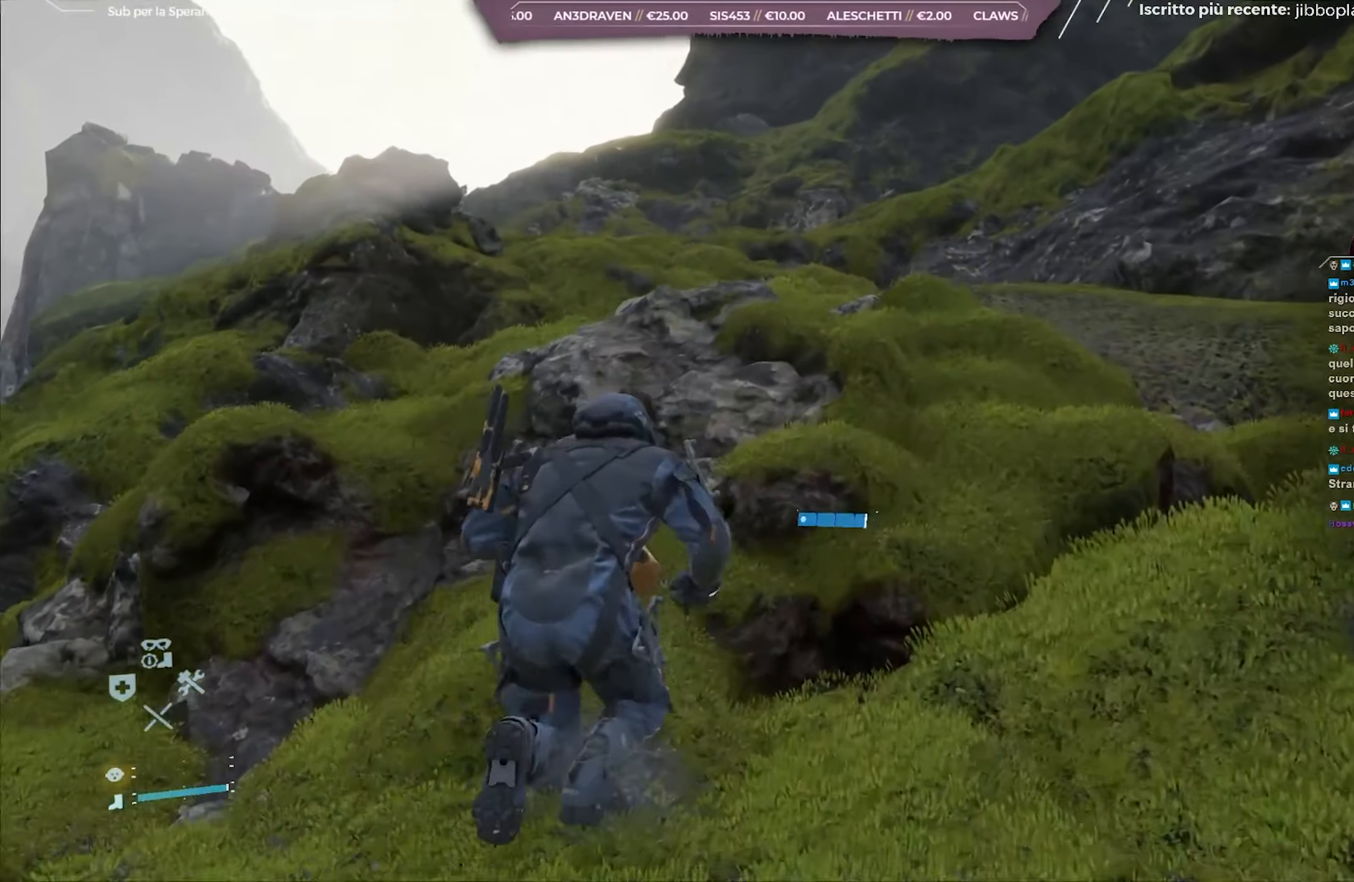
{"buttons": ["L2", "R2"], "left_stick": "up", "right_stick": "center", "events": [[33, "right_stick", "left"], [283, "right_stick", "center"]]}
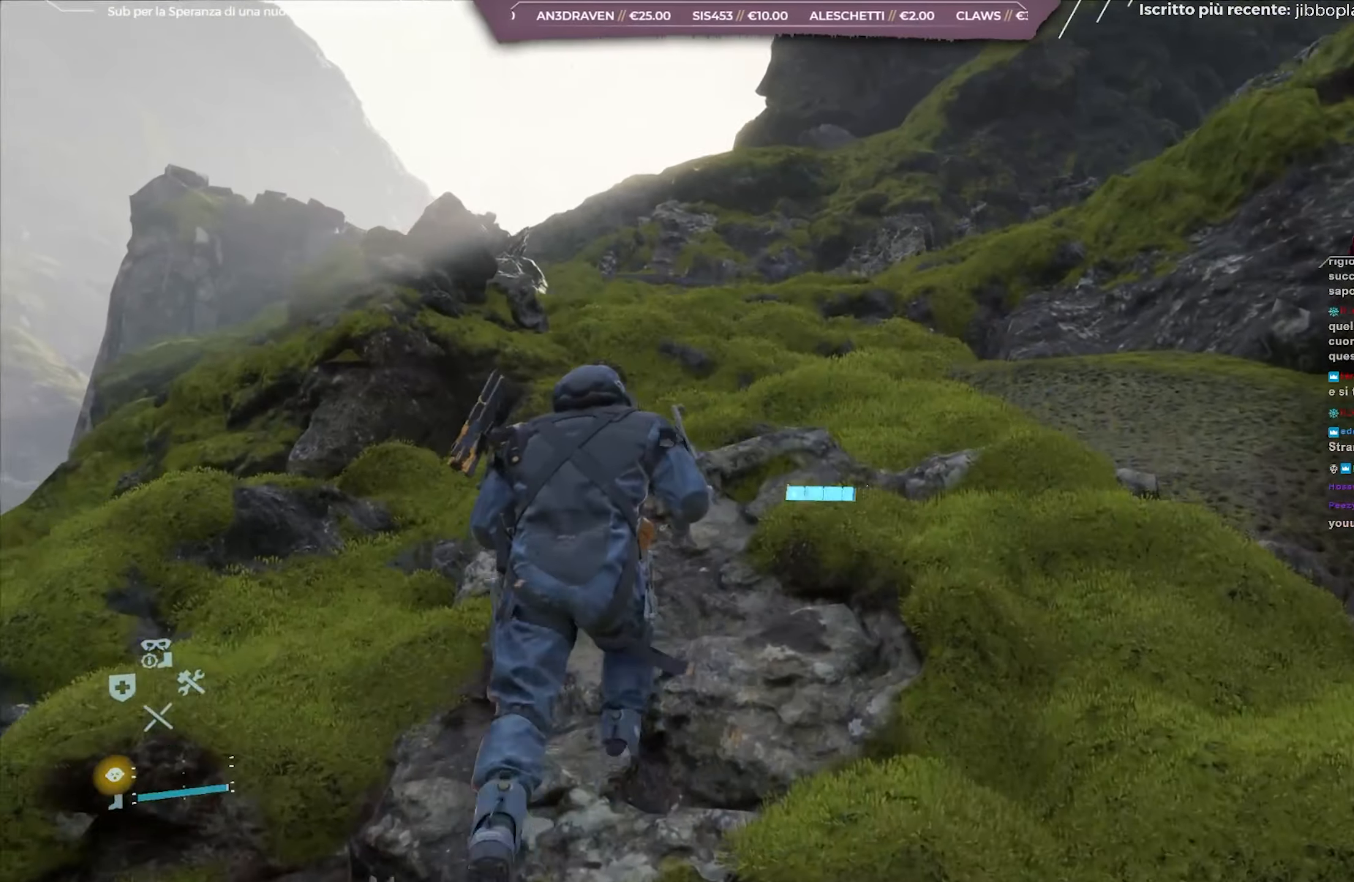
{"buttons": [], "left_stick": "up", "right_stick": "center", "events": [[467, "R2", "up"], [483, "L2", "up"]]}